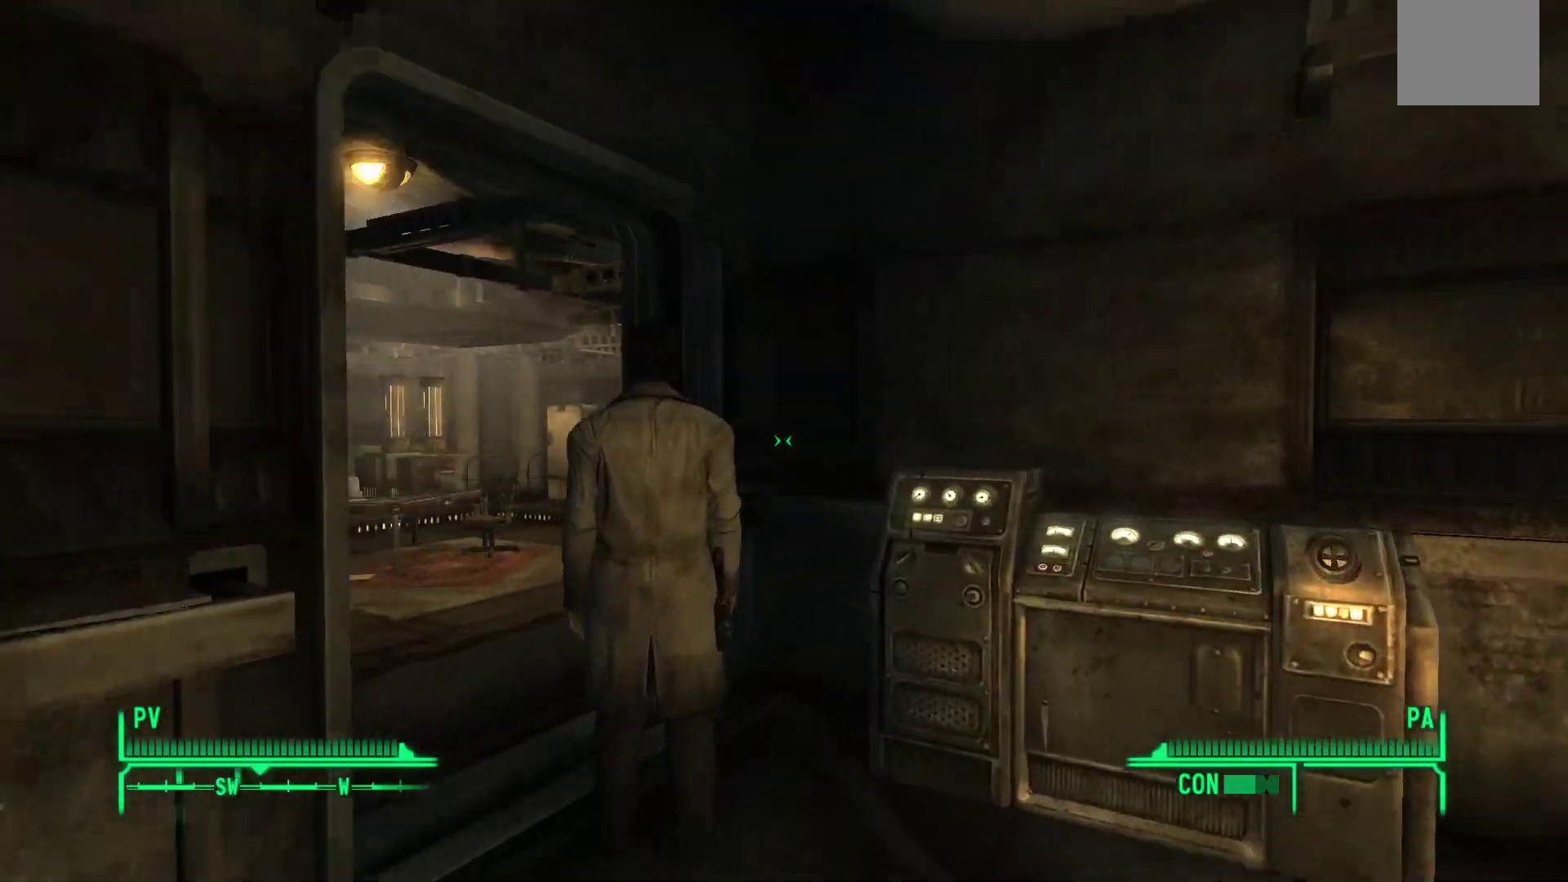
Gameplay with a controller (Xbox layout); each line is a JSON object with the inputs held at the frame after it. "events" lists button and stick changes between this image and that frame as [ms after this image, input, new state], when the widget could be followed in between.
{"buttons": [], "left_stick": "up-left", "right_stick": "center", "events": [[17, "right_stick", "left"], [117, "right_stick", "down-left"], [233, "right_stick", "left"], [450, "right_stick", "center"], [483, "left_stick", "up-left"]]}
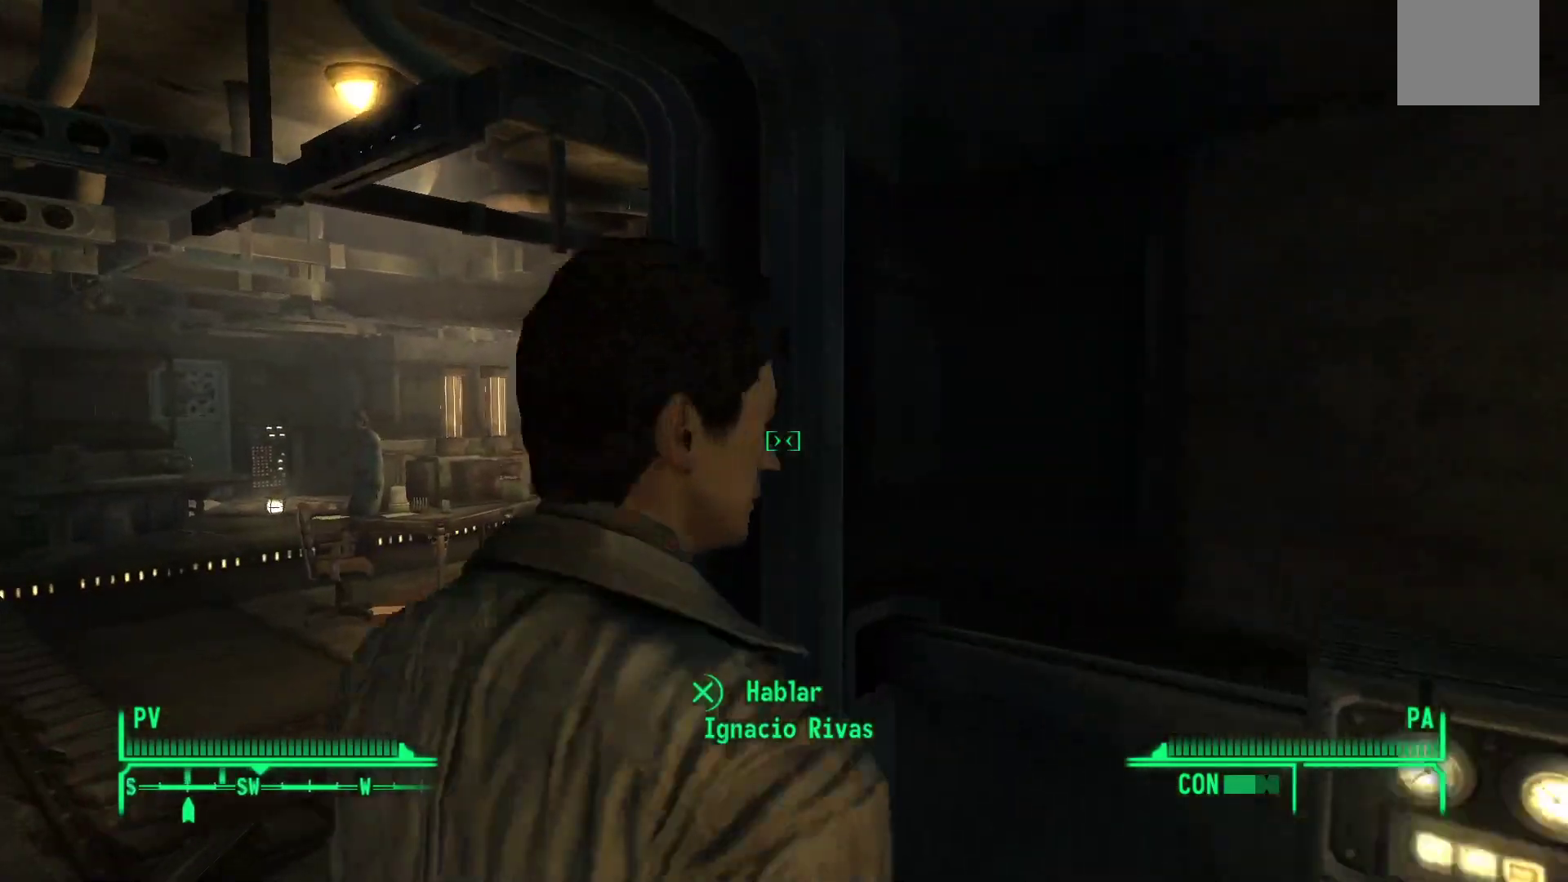
{"buttons": [], "left_stick": "left", "right_stick": "down", "events": [[17, "right_stick", "right"], [233, "left_stick", "left"], [417, "right_stick", "down"]]}
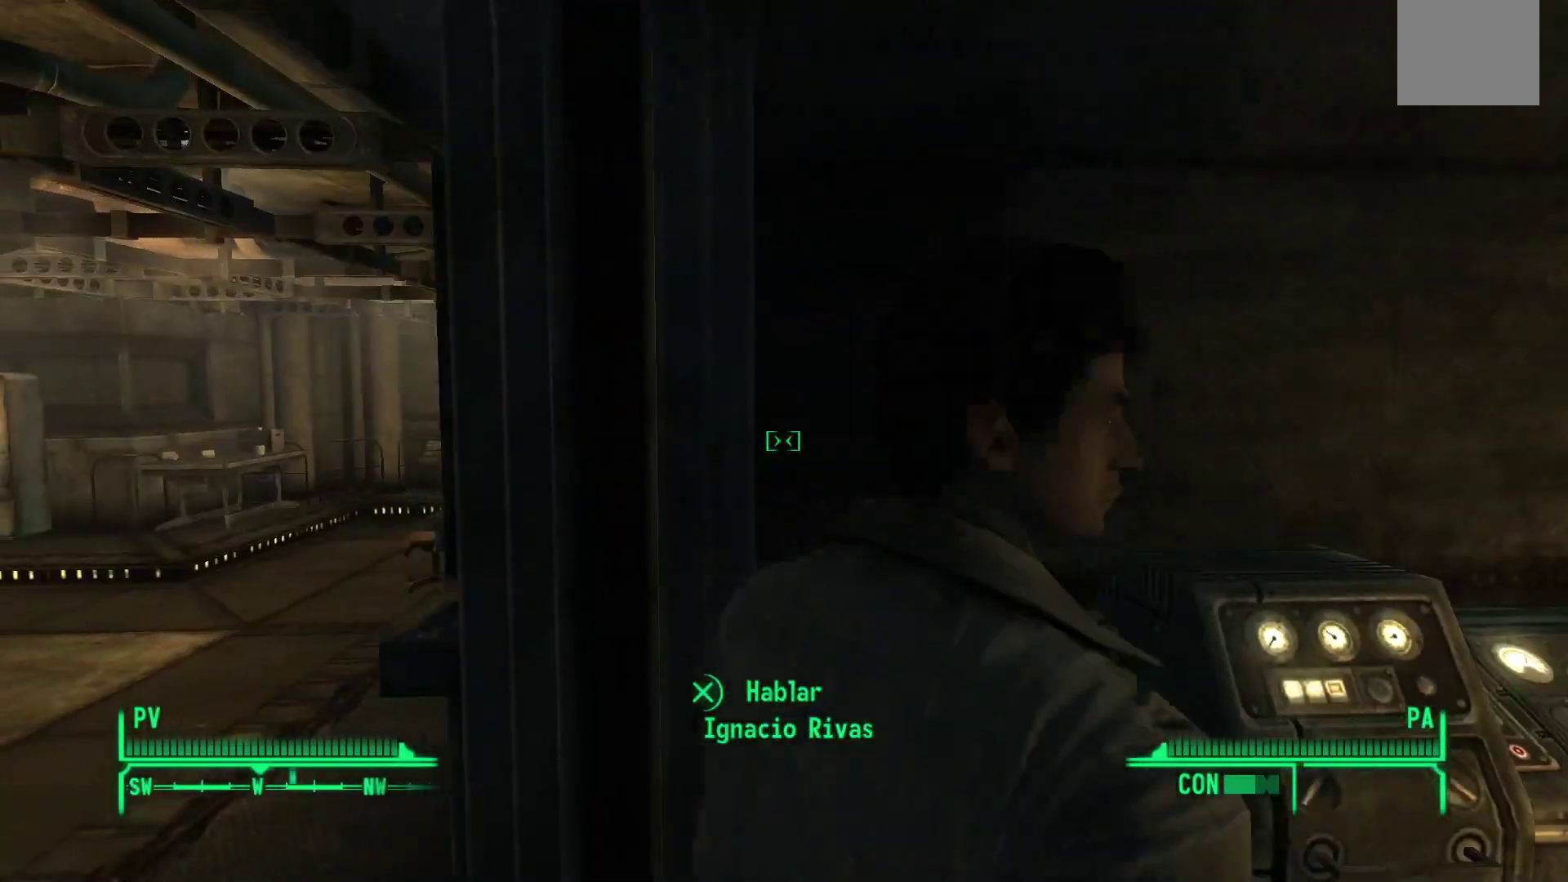
{"buttons": [], "left_stick": "center", "right_stick": "right", "events": [[33, "right_stick", "center"], [117, "right_stick", "right"], [400, "left_stick", "center"]]}
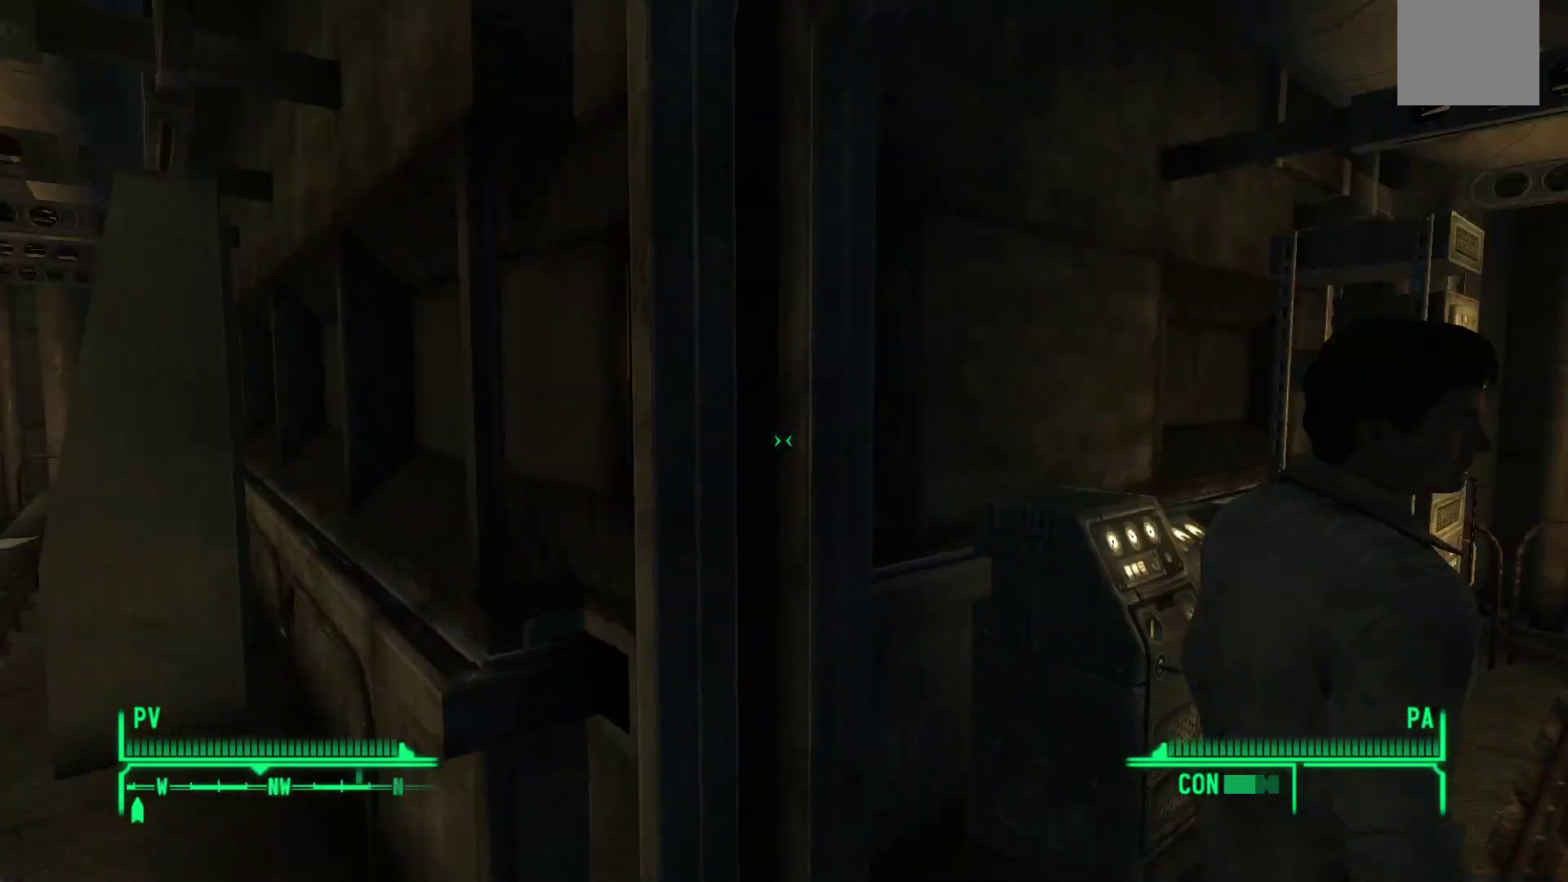
{"buttons": [], "left_stick": "center", "right_stick": "center", "events": [[283, "right_stick", "center"]]}
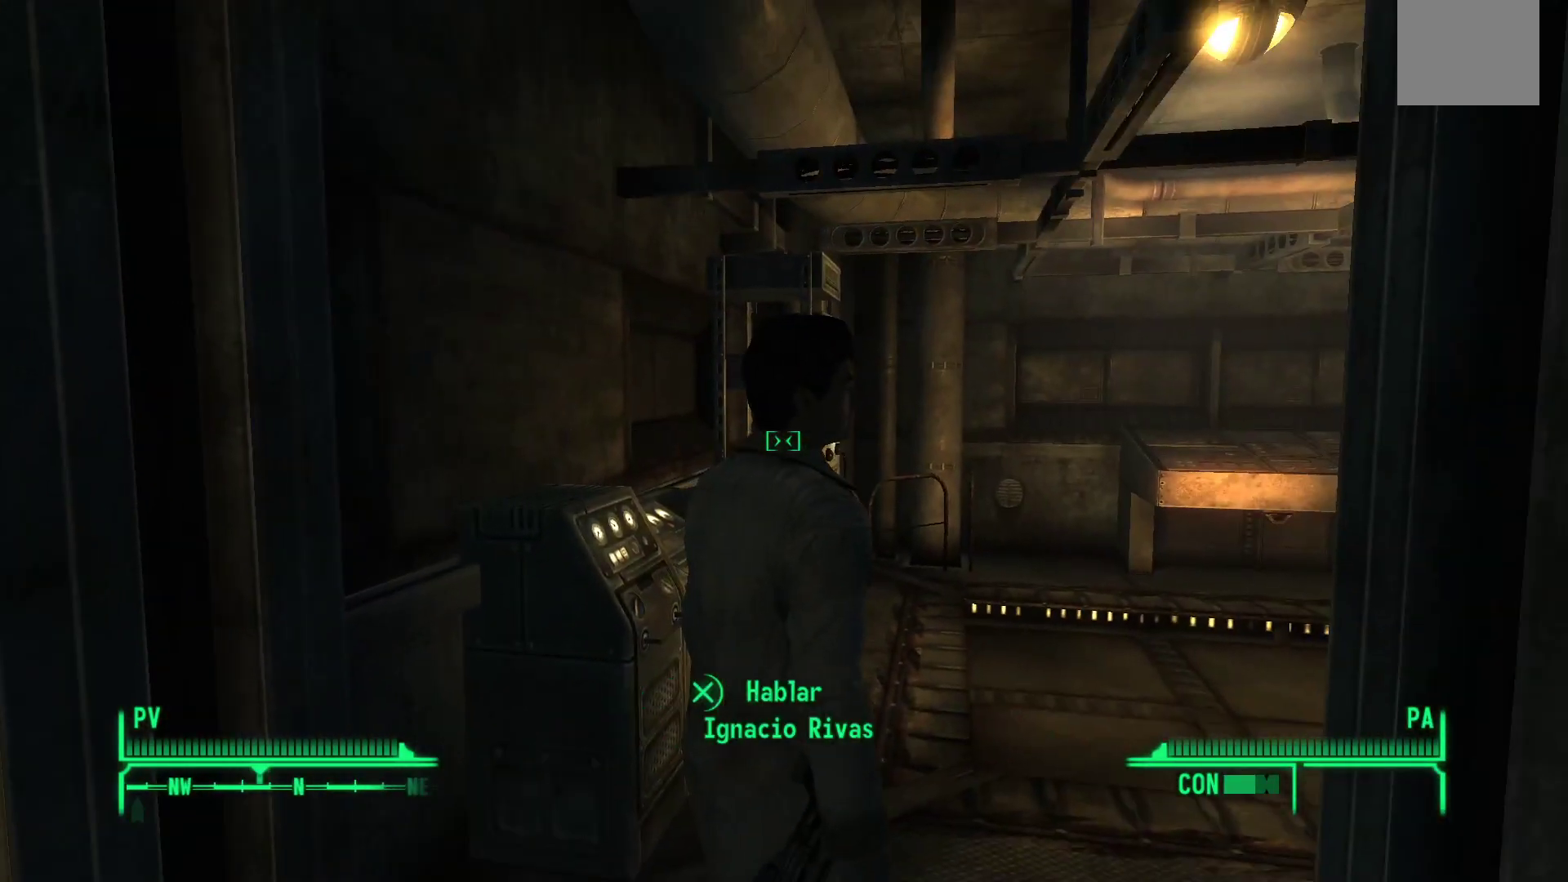
{"buttons": [], "left_stick": "center", "right_stick": "center", "events": [[67, "A", "down"], [183, "A", "up"]]}
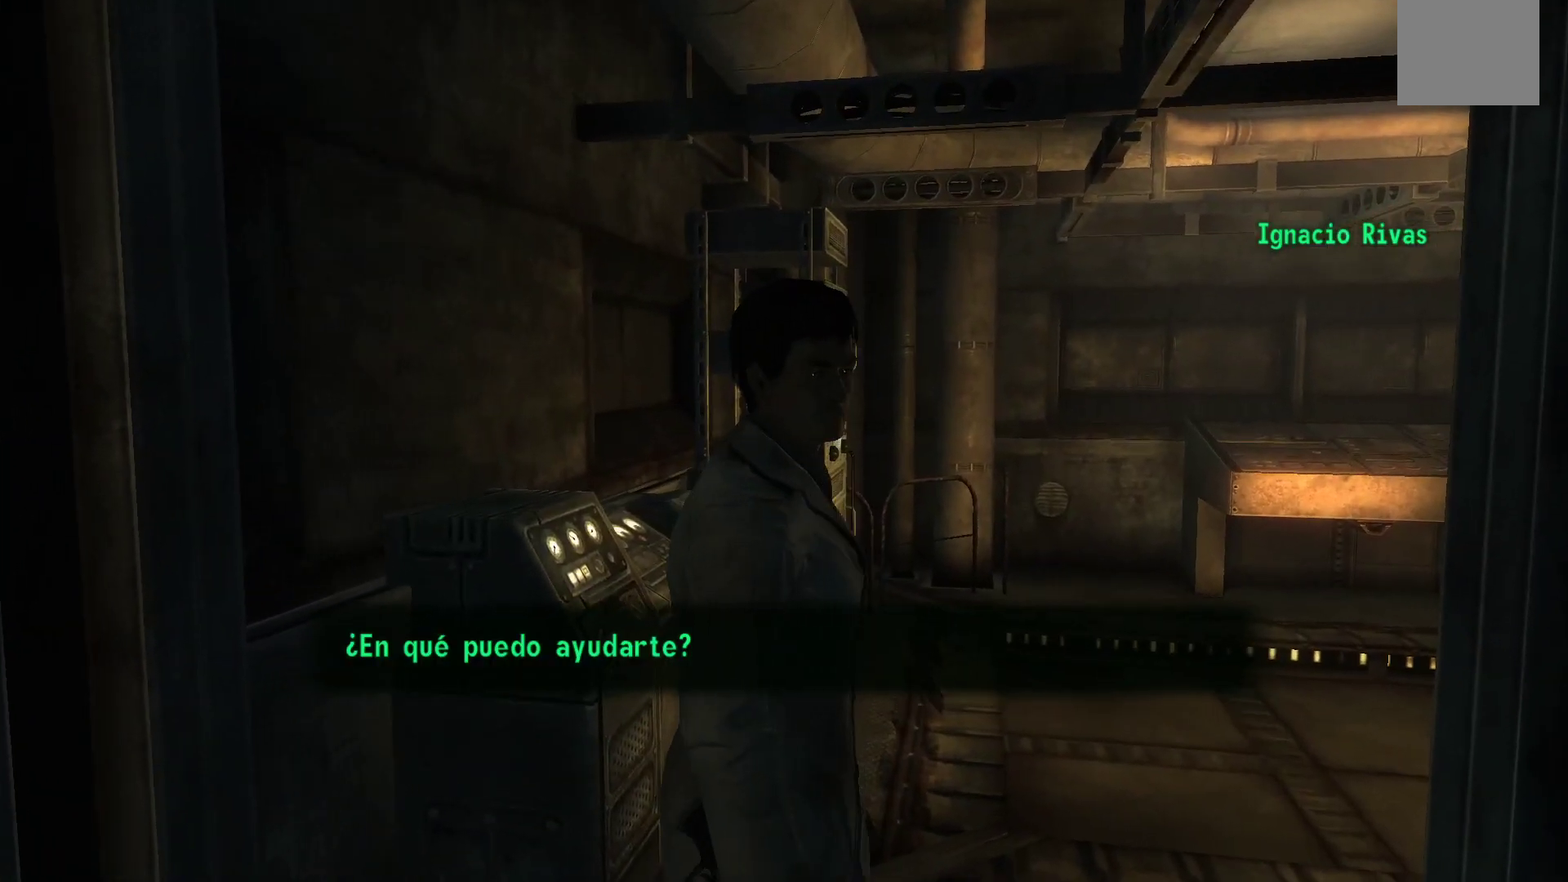
{"buttons": [], "left_stick": "center", "right_stick": "center", "events": []}
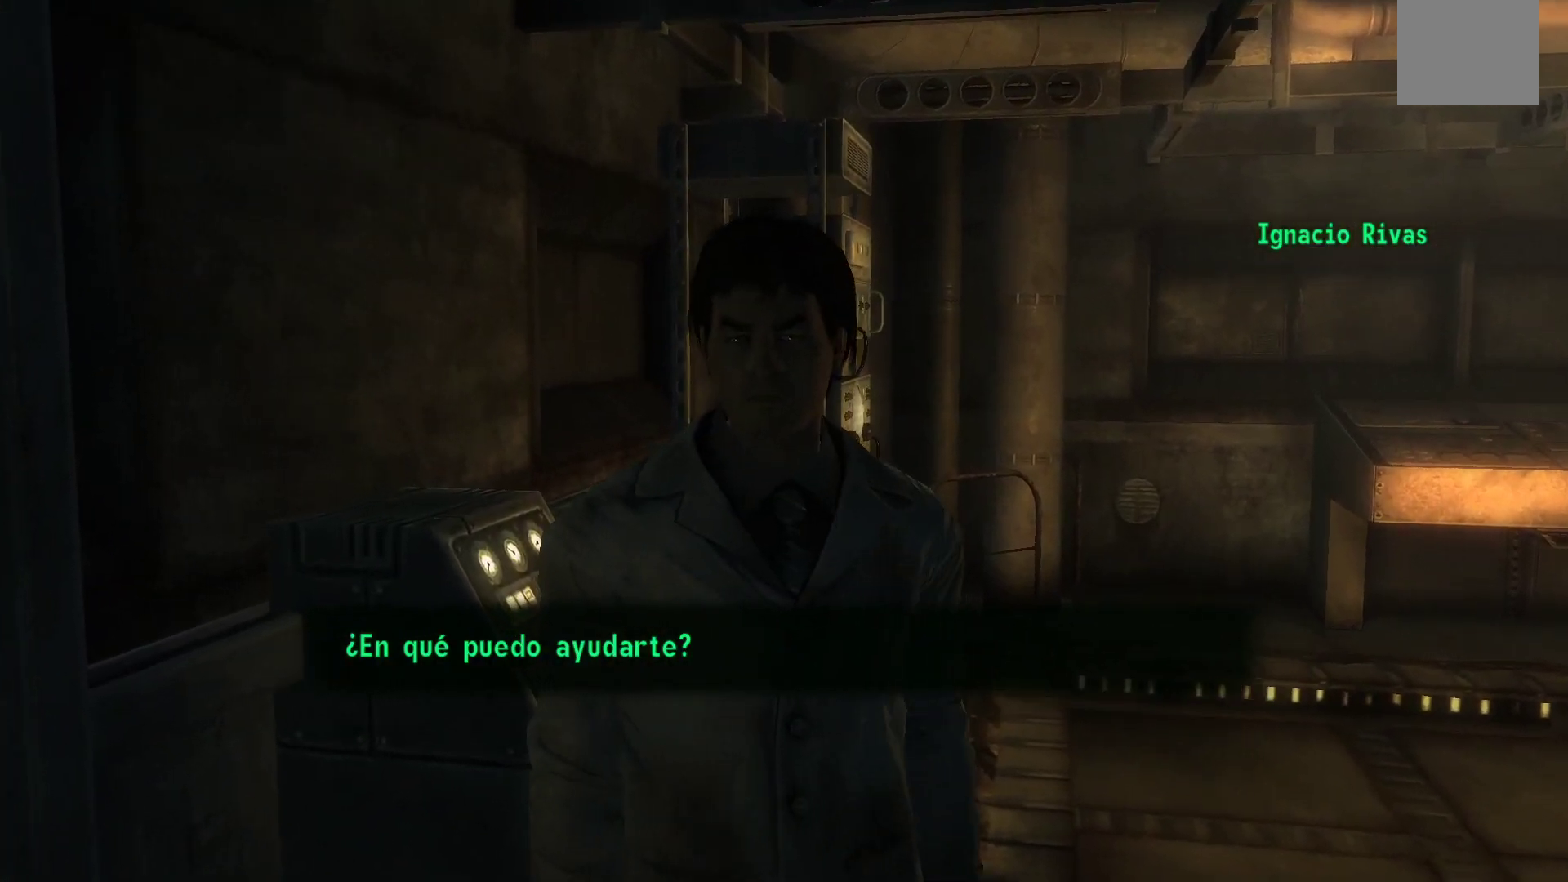
{"buttons": [], "left_stick": "center", "right_stick": "center", "events": [[283, "A", "down"], [417, "A", "up"]]}
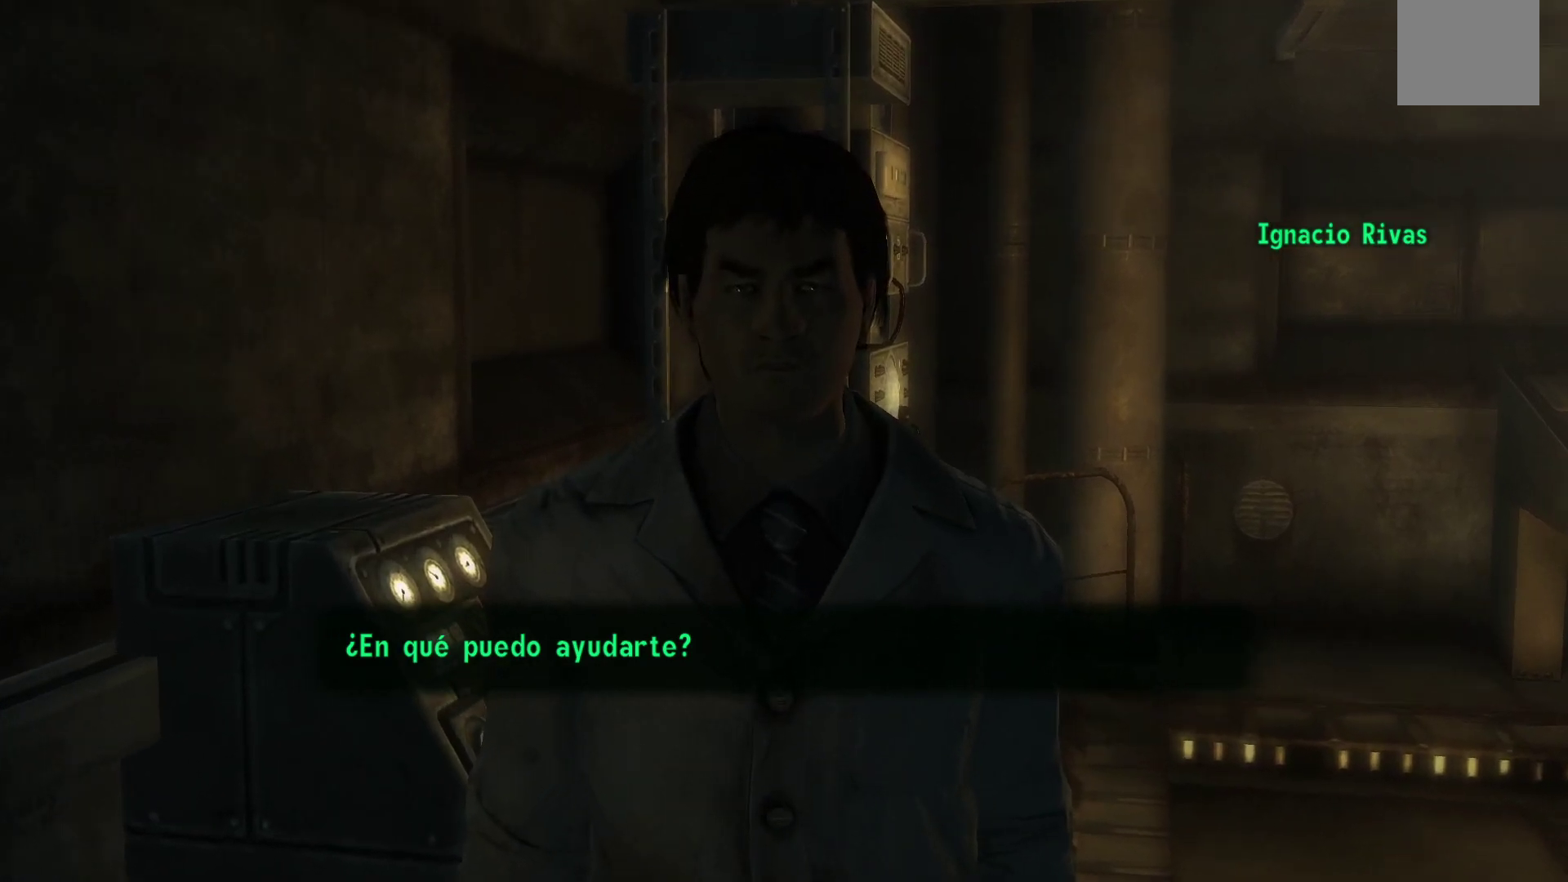
{"buttons": [], "left_stick": "center", "right_stick": "center", "events": []}
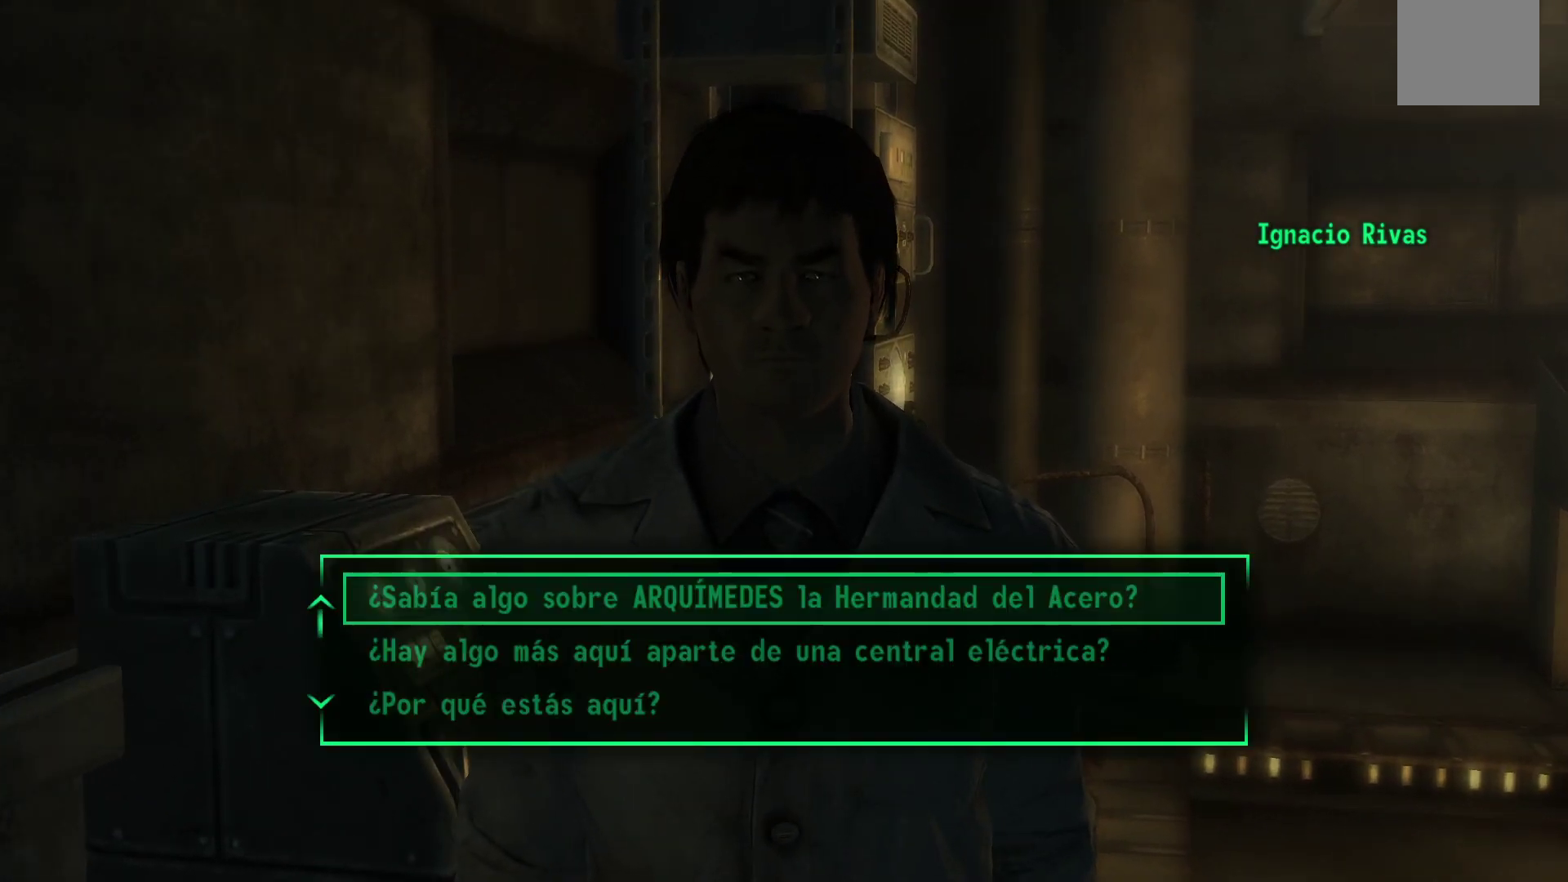
{"buttons": ["DPAD_DOWN"], "left_stick": "center", "right_stick": "center", "events": [[183, "DPAD_DOWN", "down"], [300, "DPAD_DOWN", "up"], [400, "DPAD_DOWN", "down"]]}
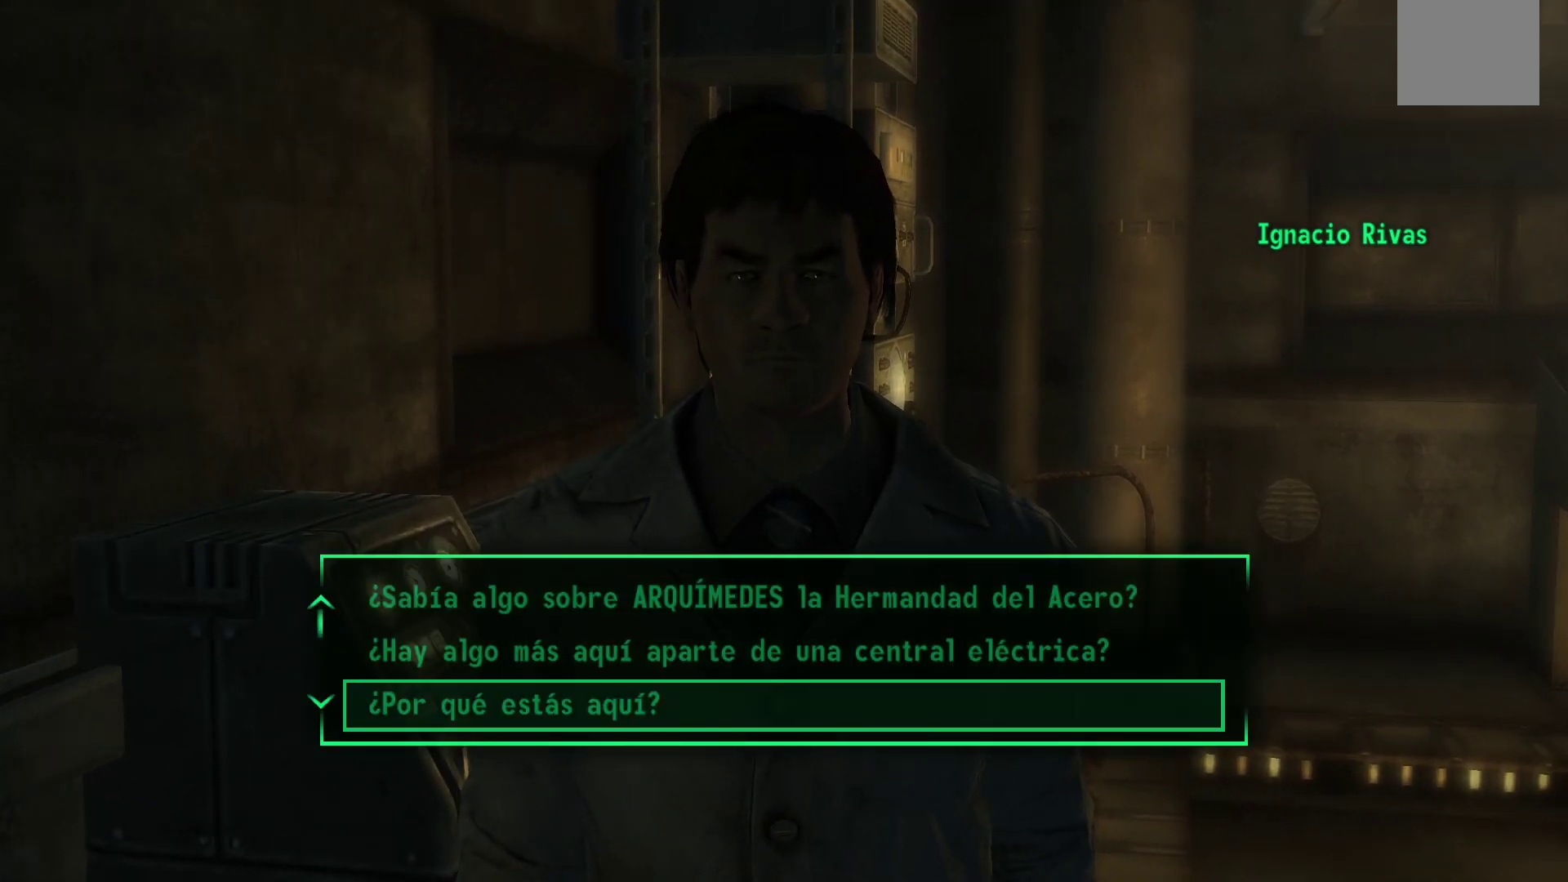
{"buttons": [], "left_stick": "center", "right_stick": "center", "events": [[33, "DPAD_DOWN", "up"], [117, "DPAD_DOWN", "down"], [250, "DPAD_DOWN", "up"], [350, "DPAD_DOWN", "down"], [467, "DPAD_DOWN", "up"]]}
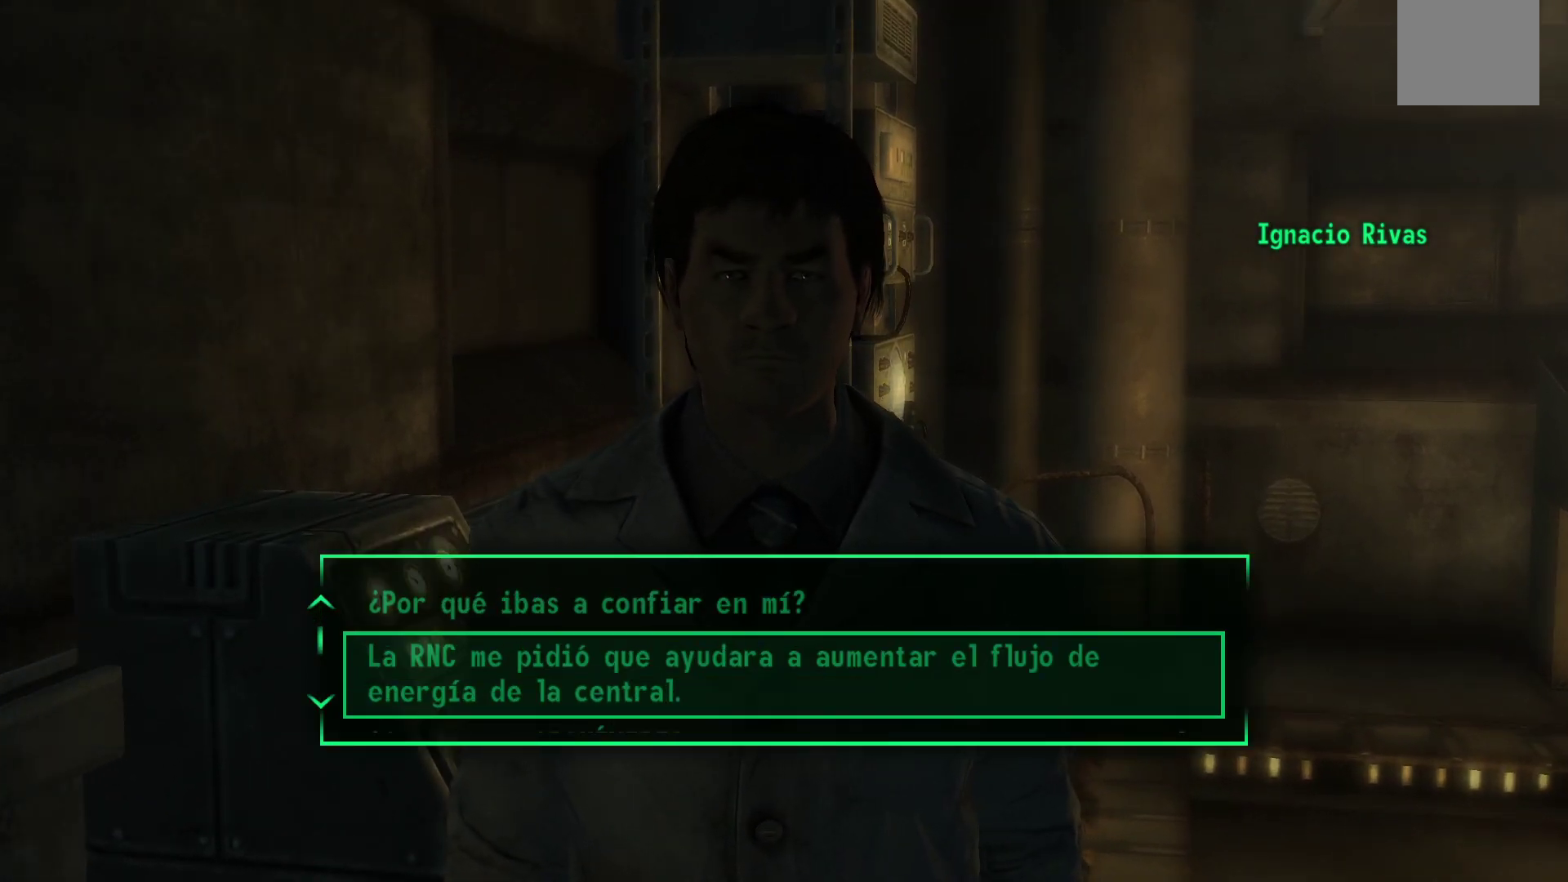
{"buttons": ["DPAD_DOWN"], "left_stick": "center", "right_stick": "center", "events": [[67, "DPAD_DOWN", "down"], [217, "DPAD_DOWN", "up"], [300, "DPAD_DOWN", "down"], [417, "DPAD_DOWN", "up"], [500, "DPAD_DOWN", "down"]]}
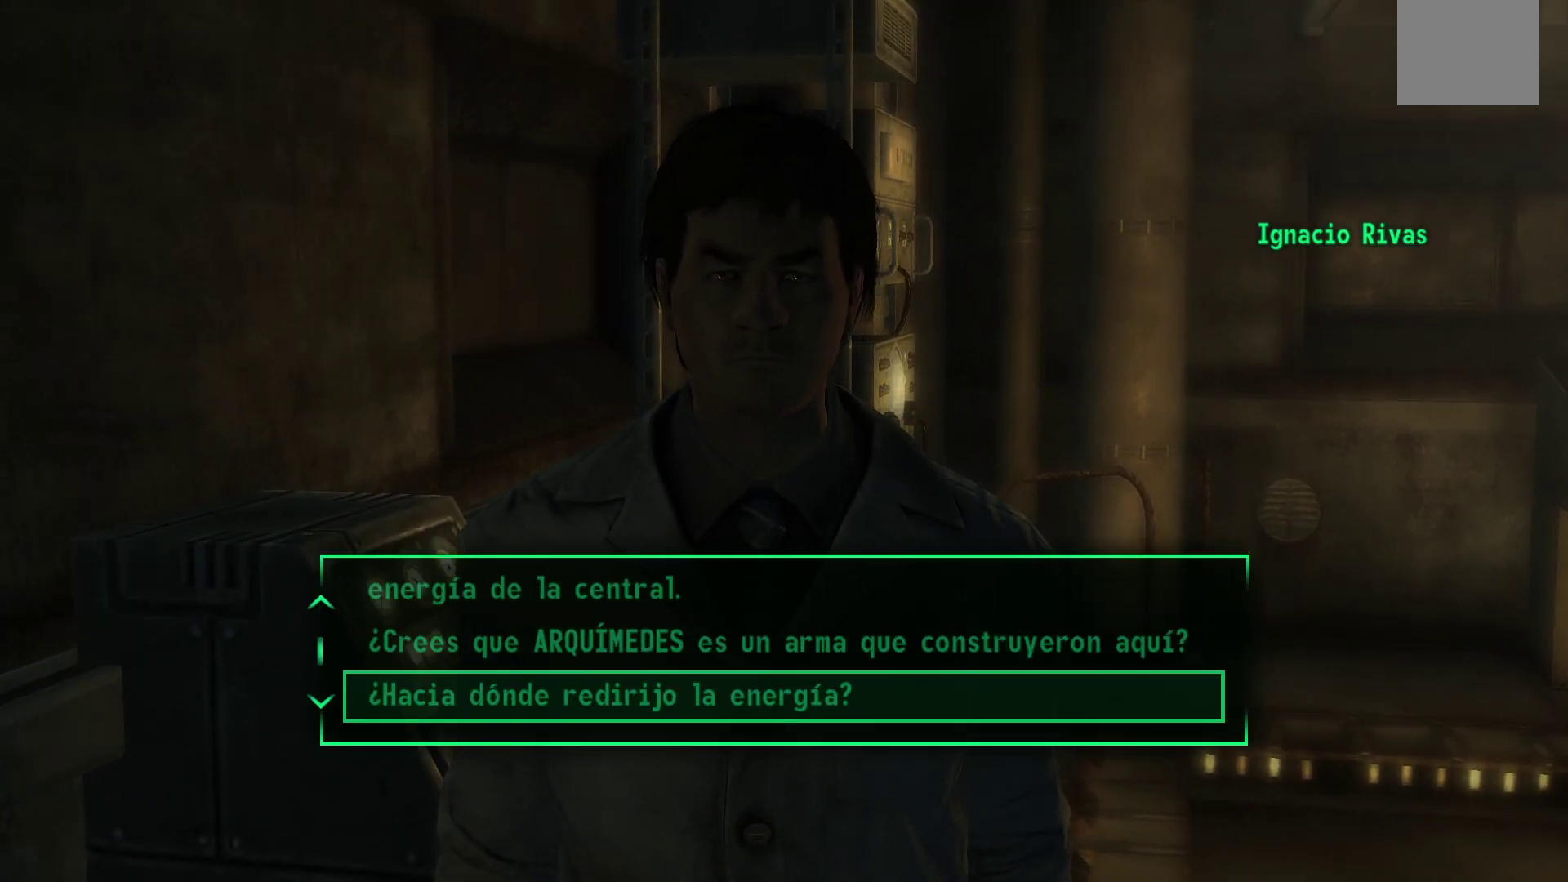
{"buttons": [], "left_stick": "center", "right_stick": "center", "events": [[167, "DPAD_DOWN", "up"], [267, "DPAD_DOWN", "down"], [417, "DPAD_DOWN", "up"]]}
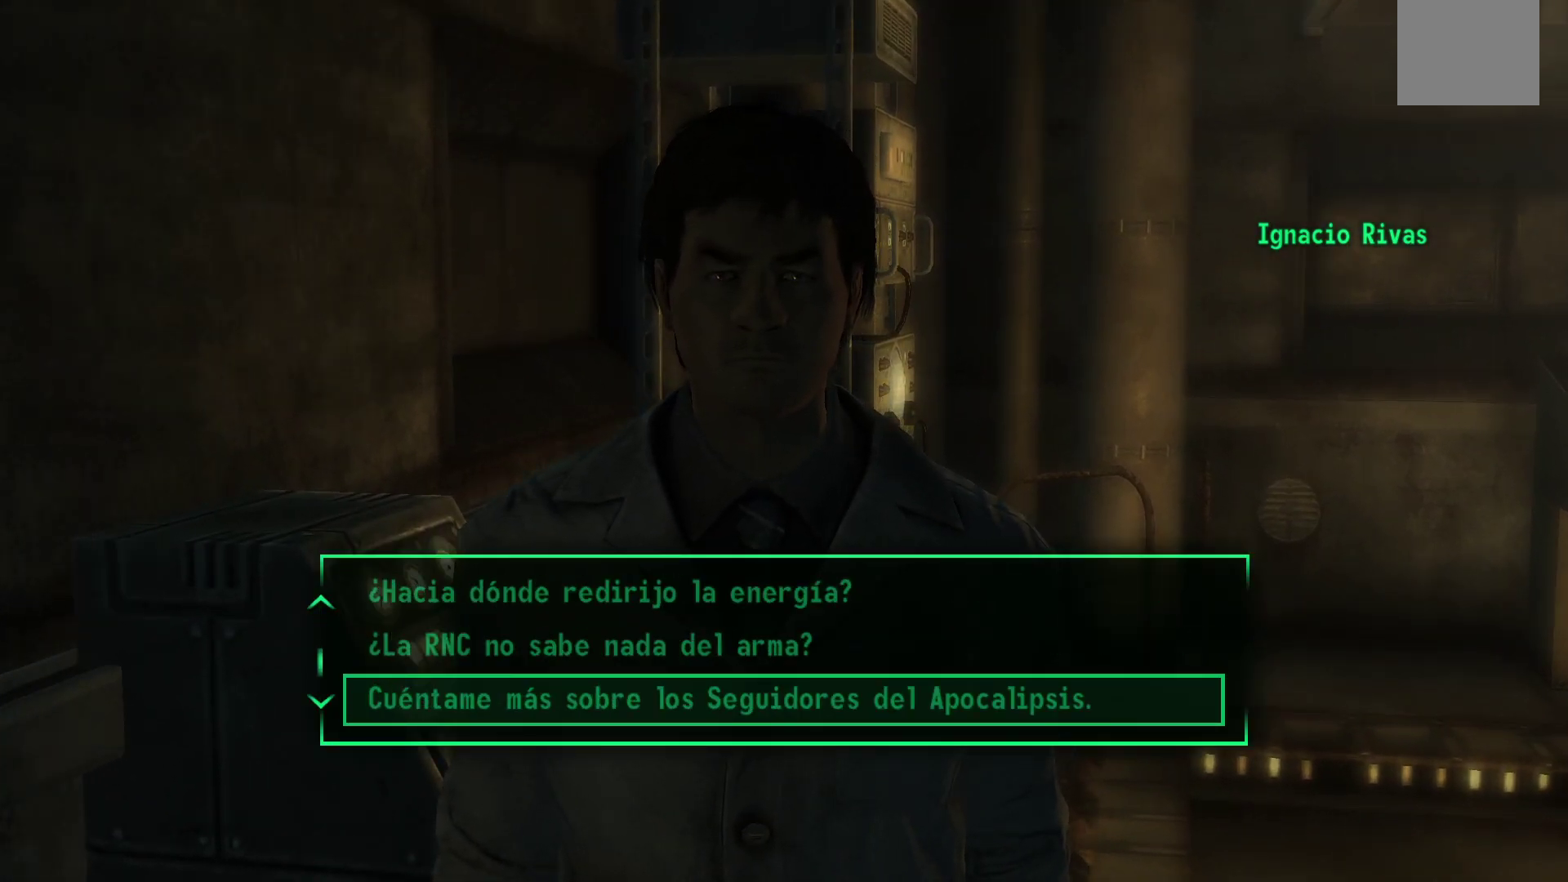
{"buttons": ["DPAD_DOWN"], "left_stick": "center", "right_stick": "center", "events": [[17, "DPAD_DOWN", "down"], [167, "DPAD_DOWN", "up"], [267, "DPAD_DOWN", "down"], [400, "DPAD_DOWN", "up"], [500, "DPAD_DOWN", "down"]]}
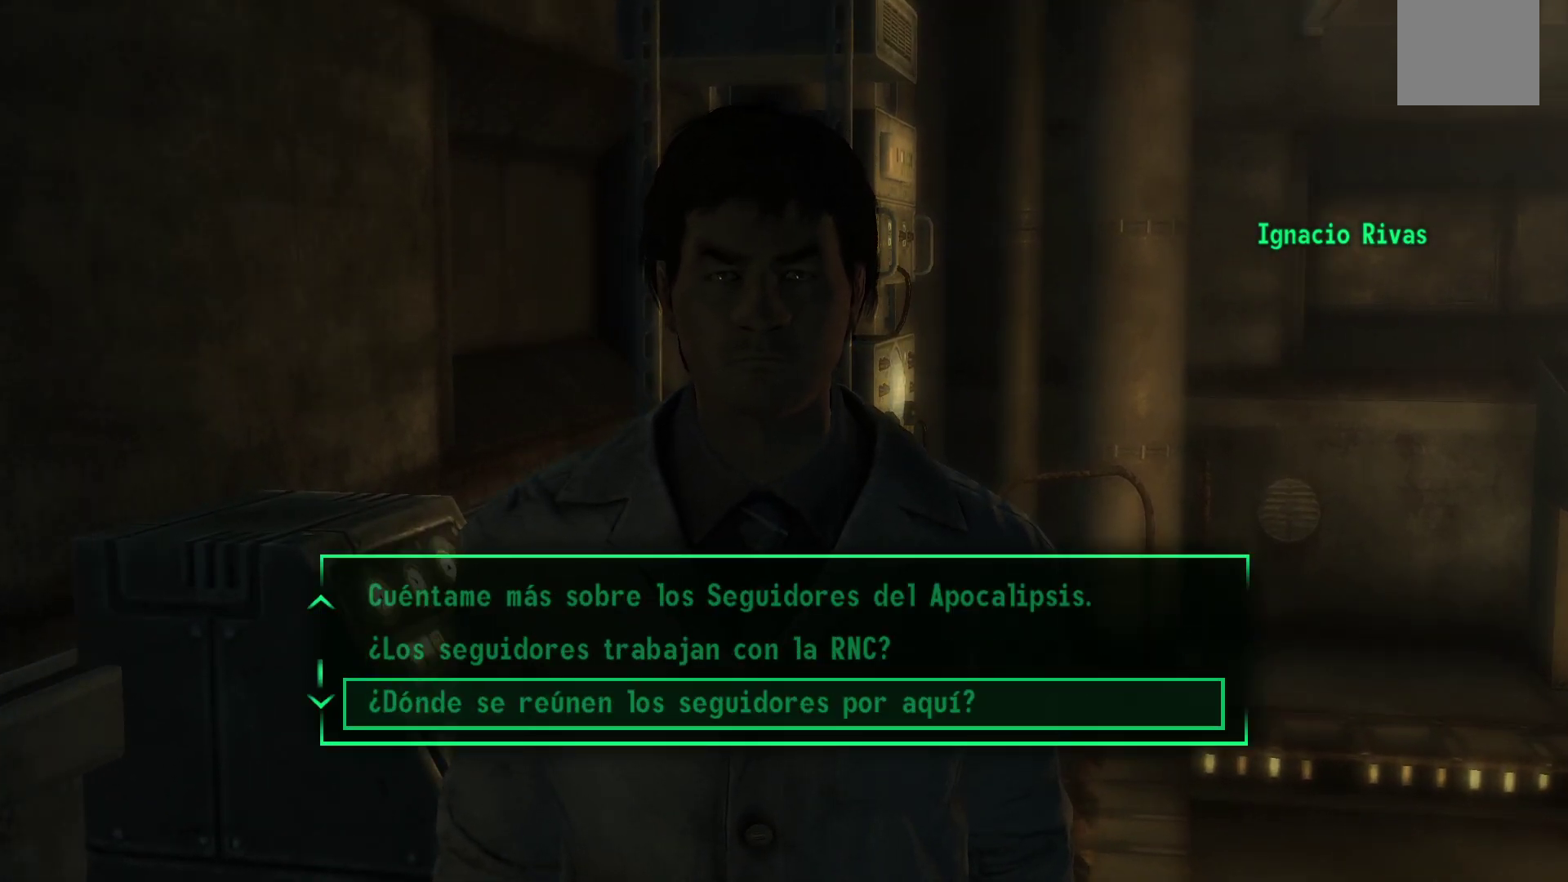
{"buttons": ["DPAD_DOWN"], "left_stick": "center", "right_stick": "center", "events": [[150, "DPAD_DOWN", "up"], [233, "DPAD_DOWN", "down"], [383, "DPAD_DOWN", "up"], [450, "DPAD_DOWN", "down"]]}
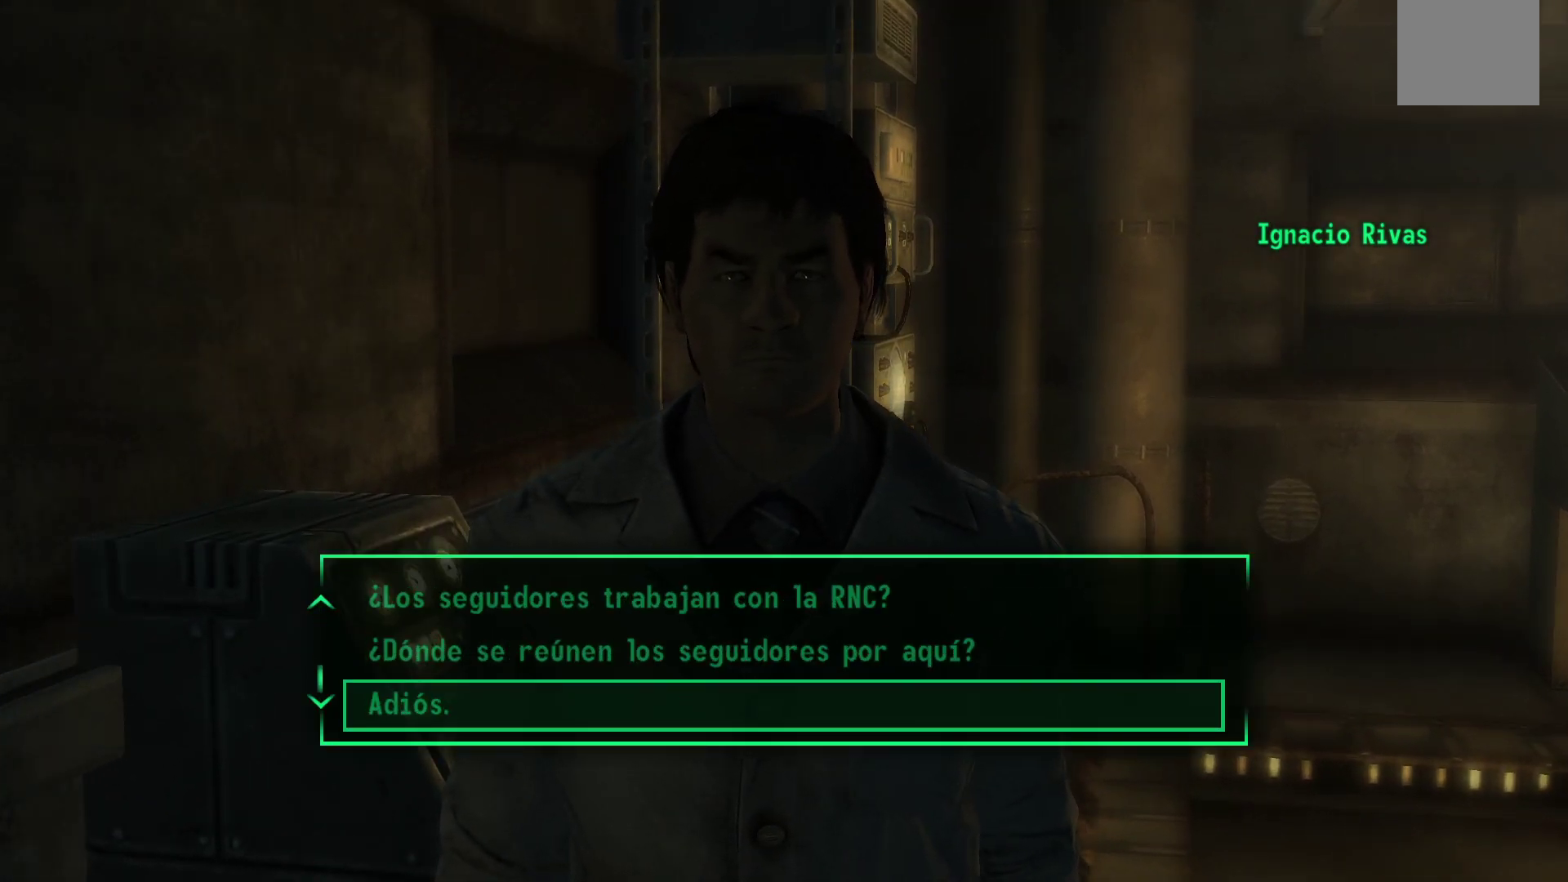
{"buttons": [], "left_stick": "center", "right_stick": "center", "events": [[100, "DPAD_DOWN", "up"], [200, "A", "down"], [333, "A", "up"]]}
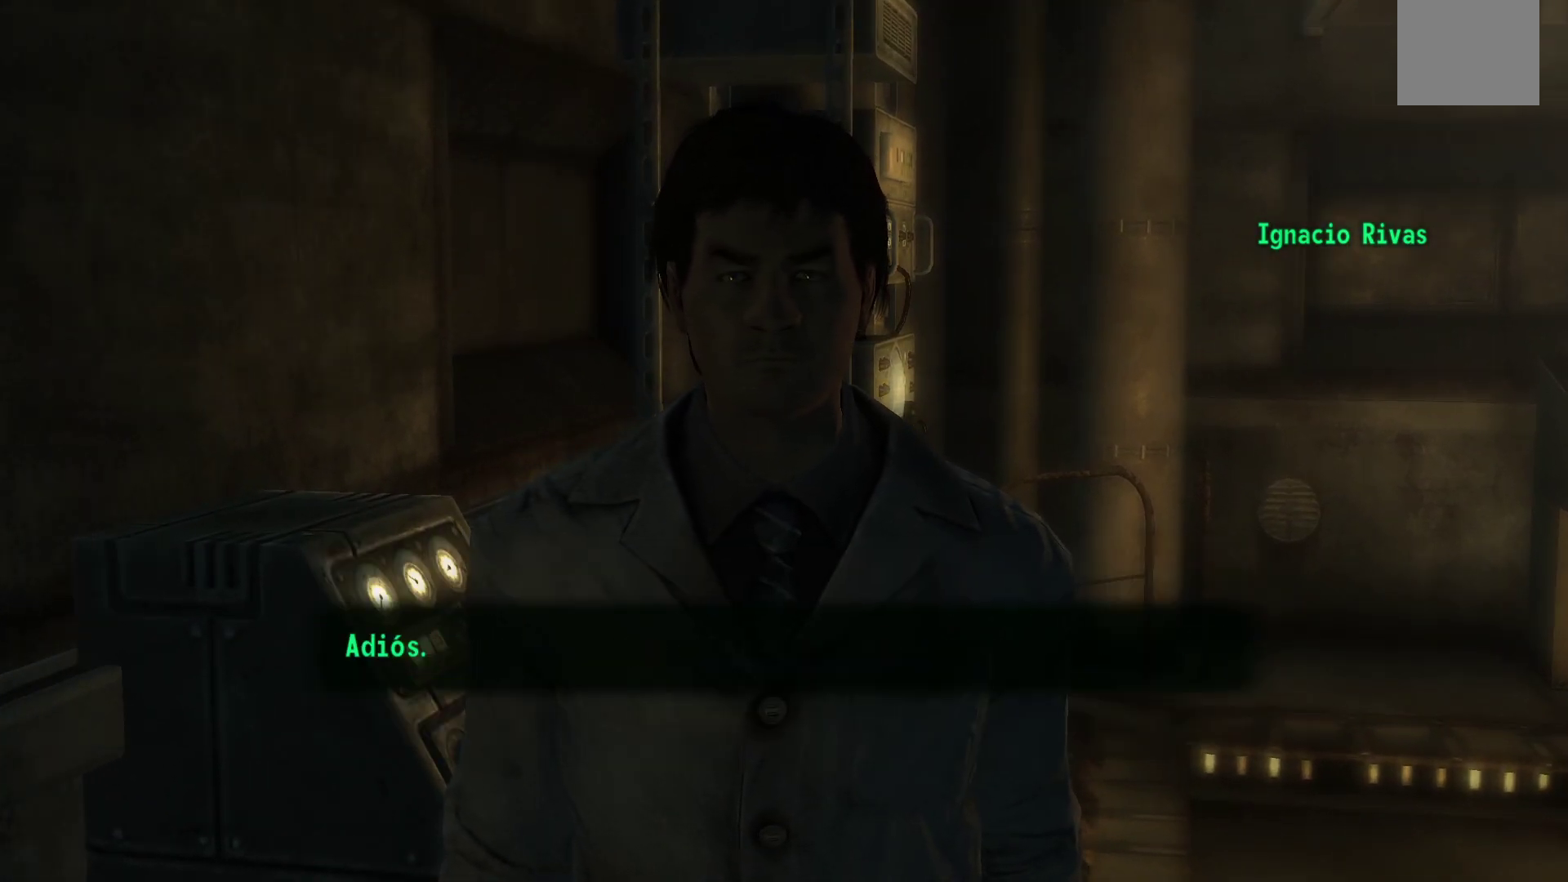
{"buttons": [], "left_stick": "down-left", "right_stick": "center", "events": [[183, "A", "down"], [283, "A", "up"], [450, "left_stick", "down-left"]]}
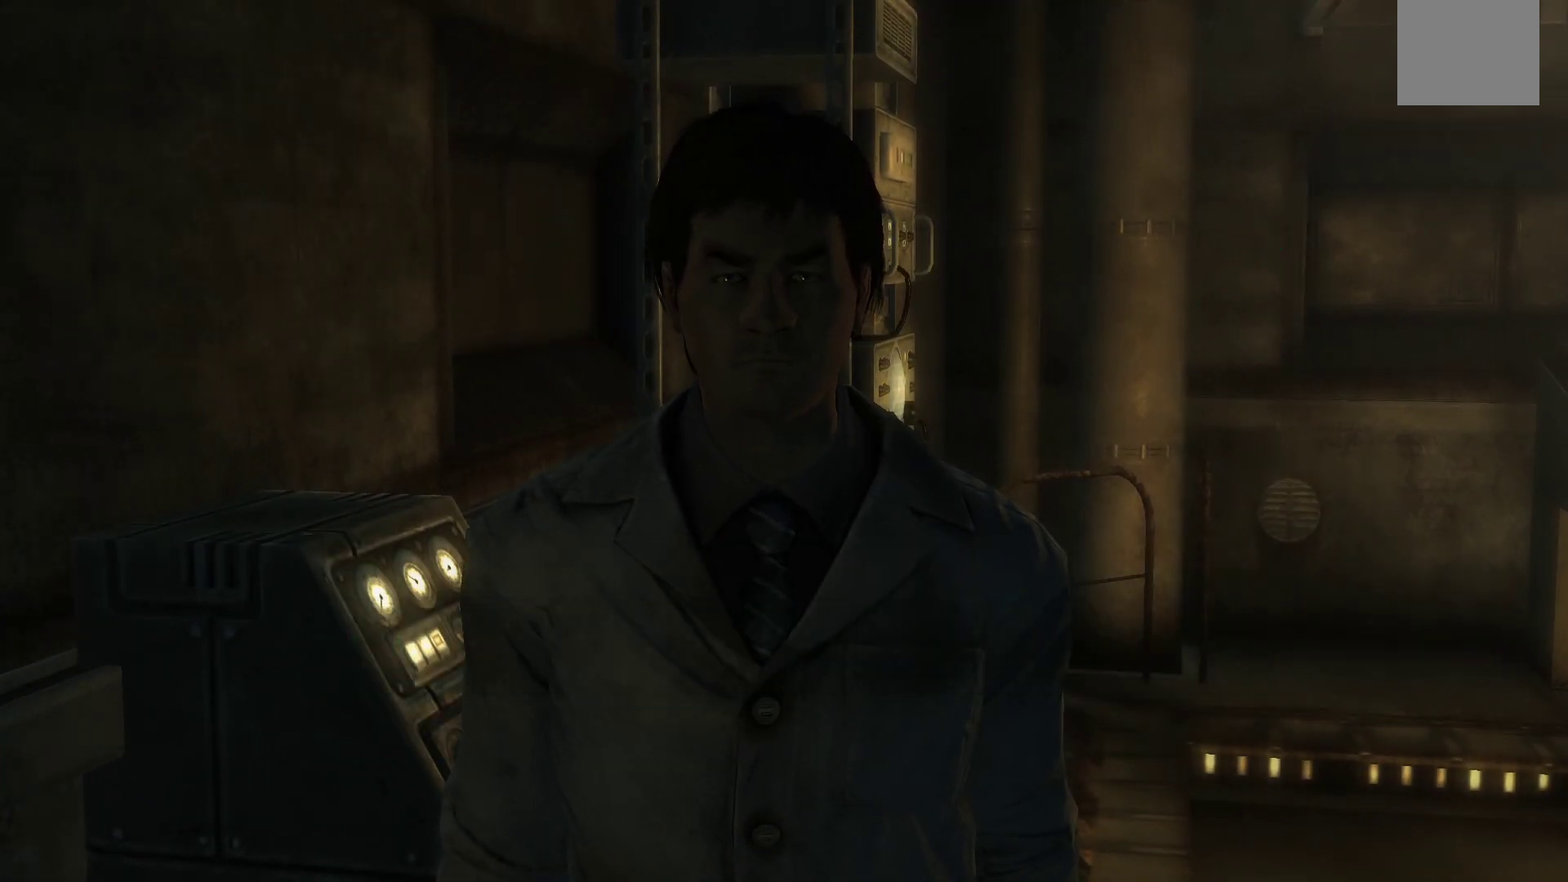
{"buttons": [], "left_stick": "down-left", "right_stick": "left", "events": [[117, "right_stick", "left"]]}
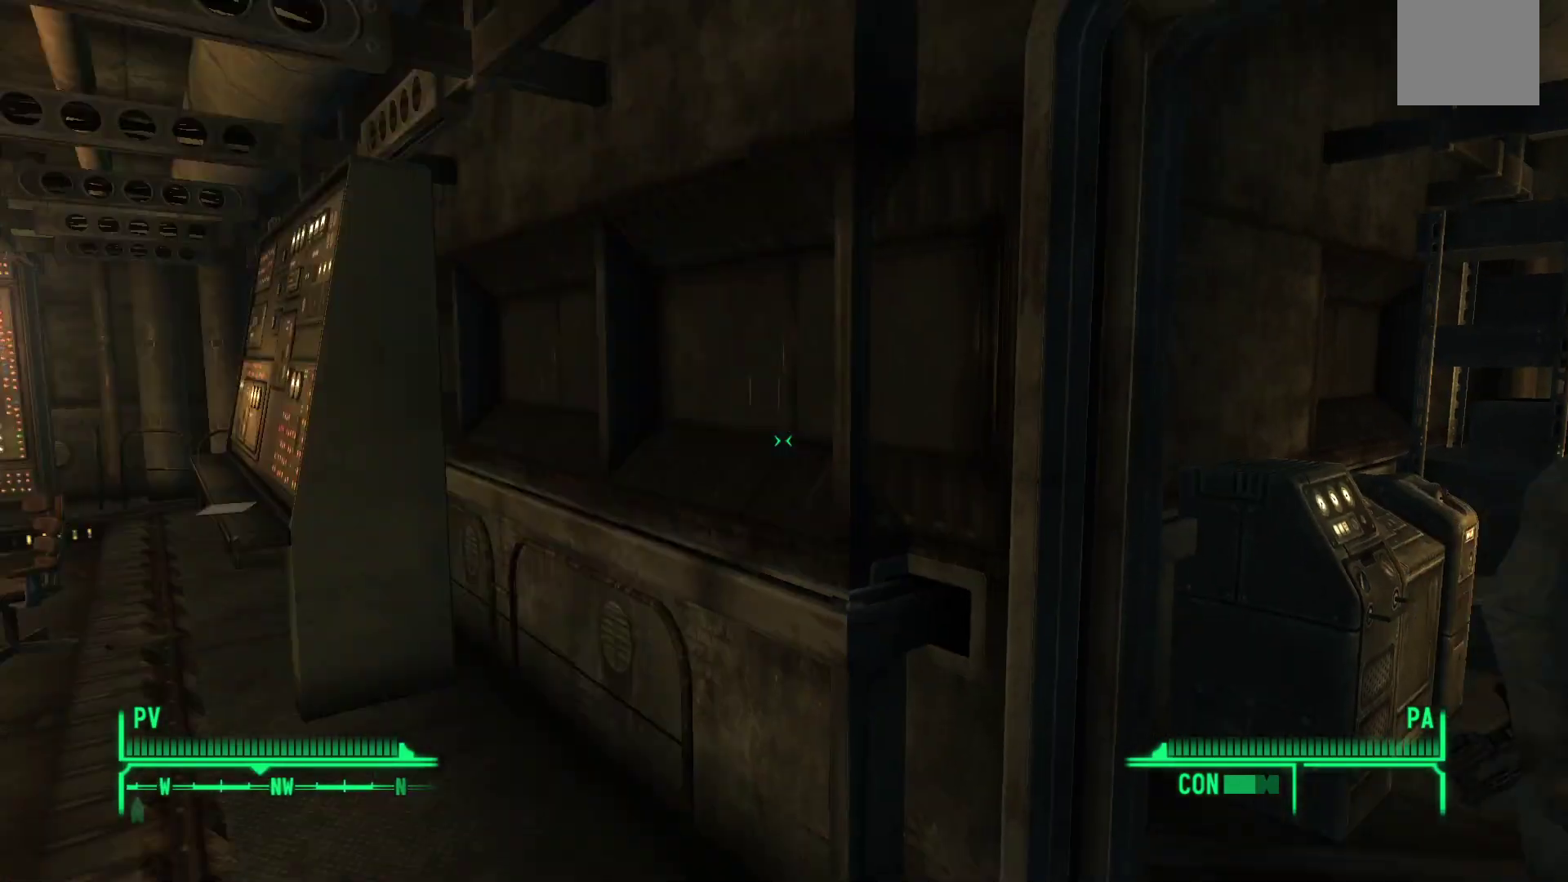
{"buttons": [], "left_stick": "up-right", "right_stick": "left", "events": [[50, "left_stick", "center"], [383, "left_stick", "up-right"]]}
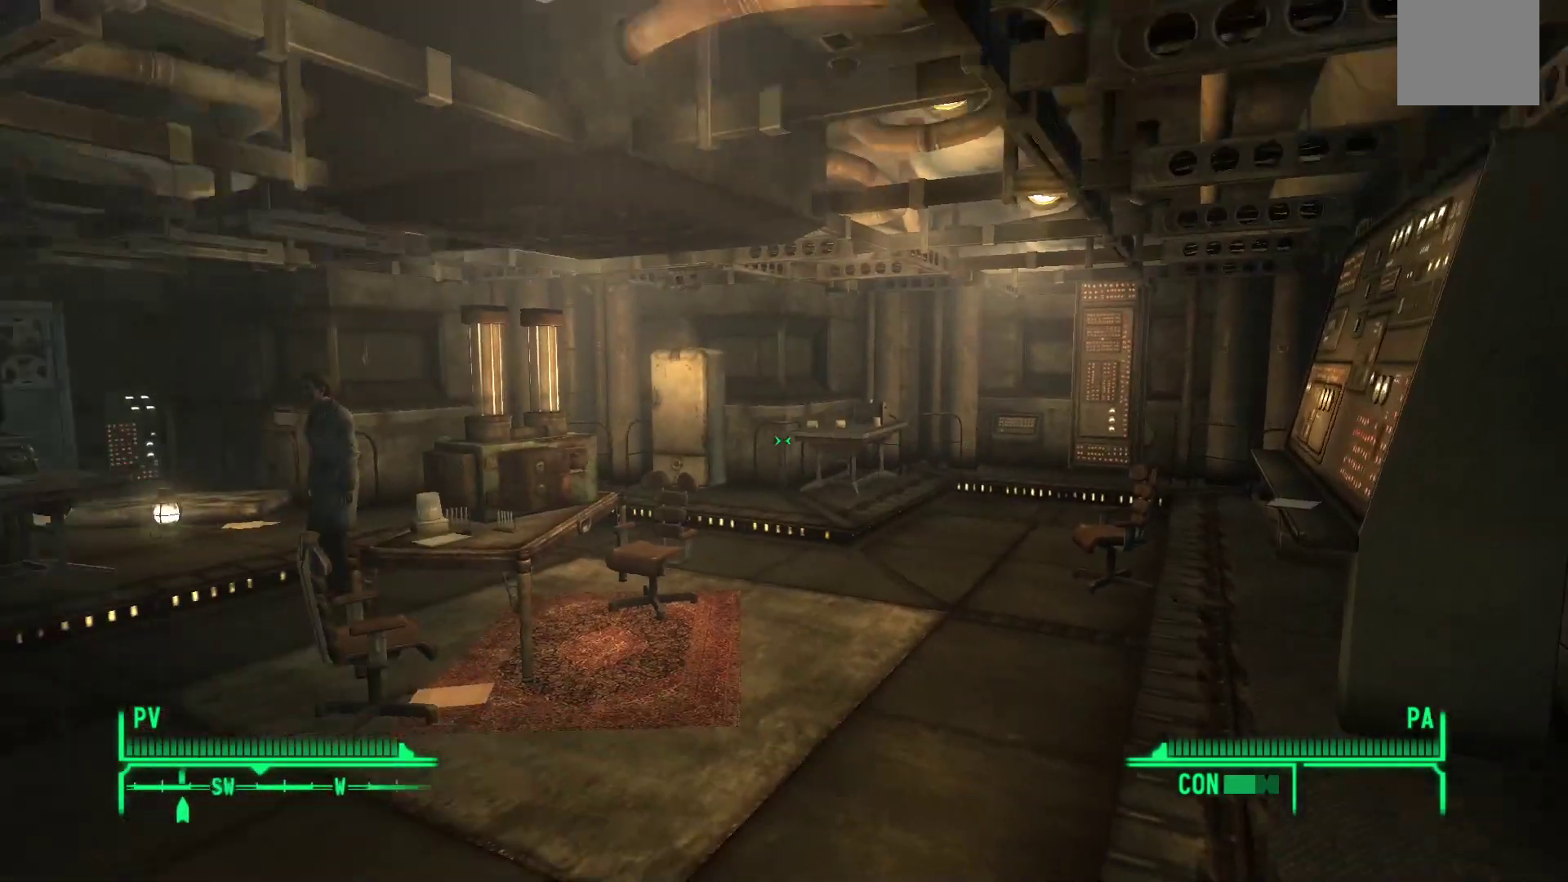
{"buttons": [], "left_stick": "up", "right_stick": "left", "events": [[267, "right_stick", "up-left"], [317, "left_stick", "up"], [400, "right_stick", "left"]]}
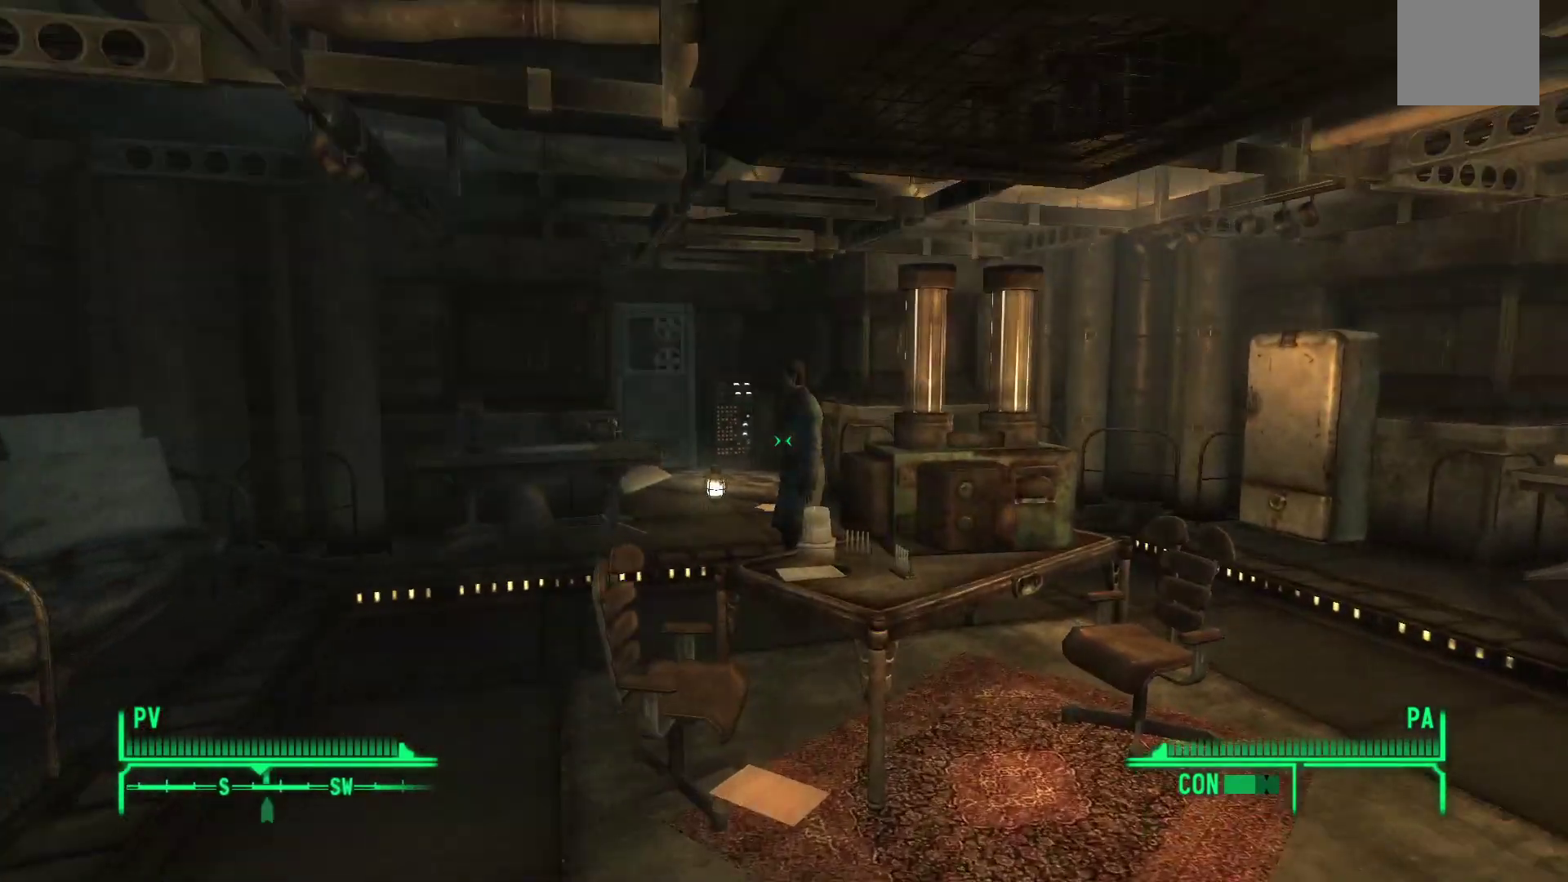
{"buttons": [], "left_stick": "up", "right_stick": "center", "events": [[267, "right_stick", "center"]]}
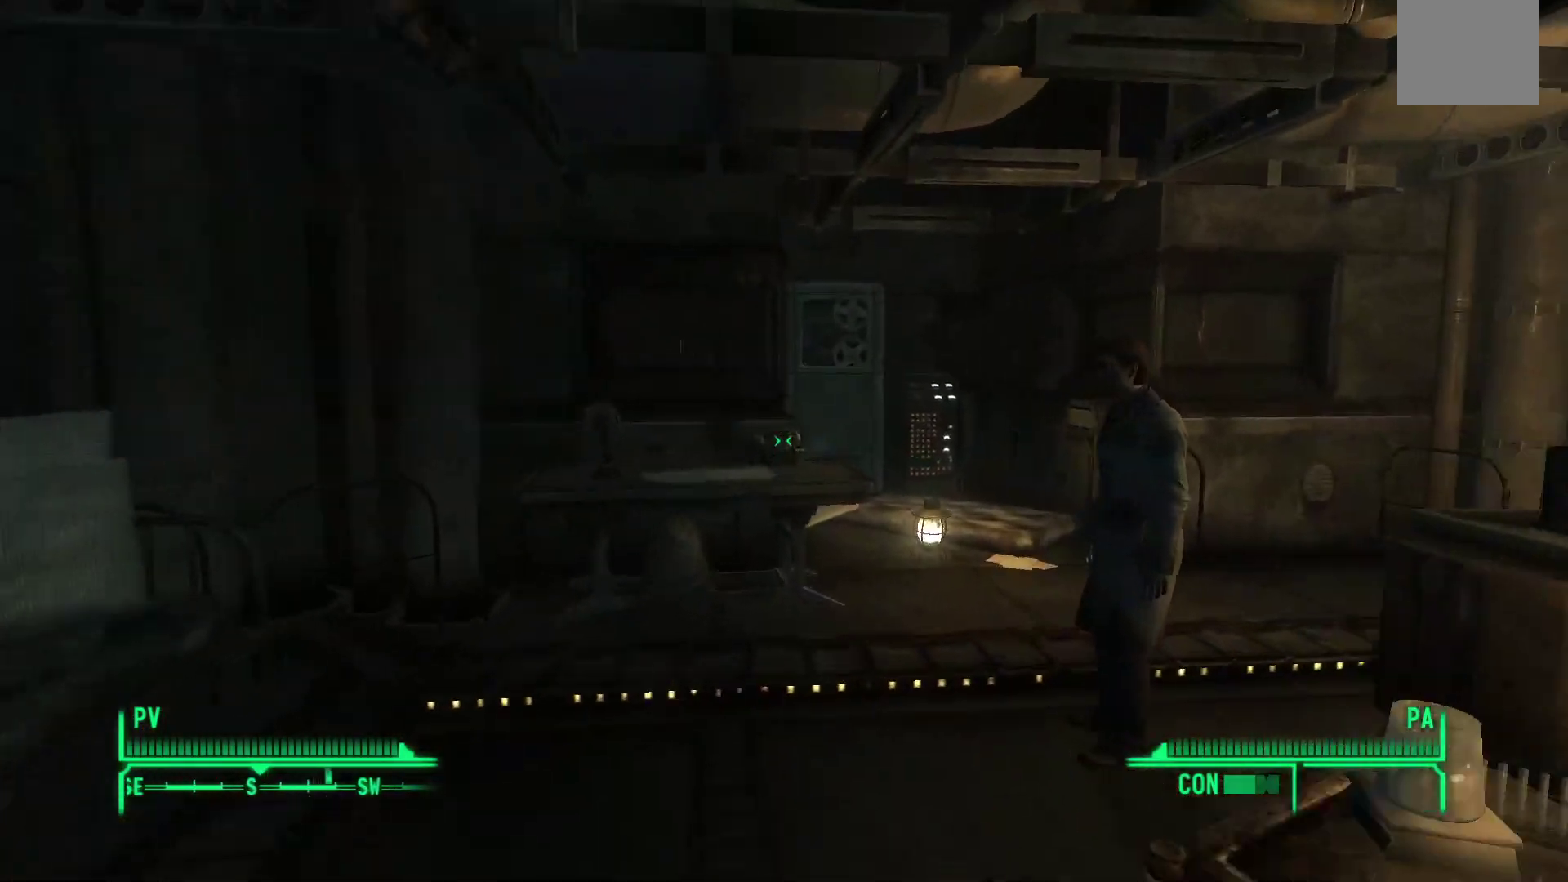
{"buttons": [], "left_stick": "up", "right_stick": "right", "events": [[50, "right_stick", "right"], [117, "left_stick", "up-left"], [500, "left_stick", "up"]]}
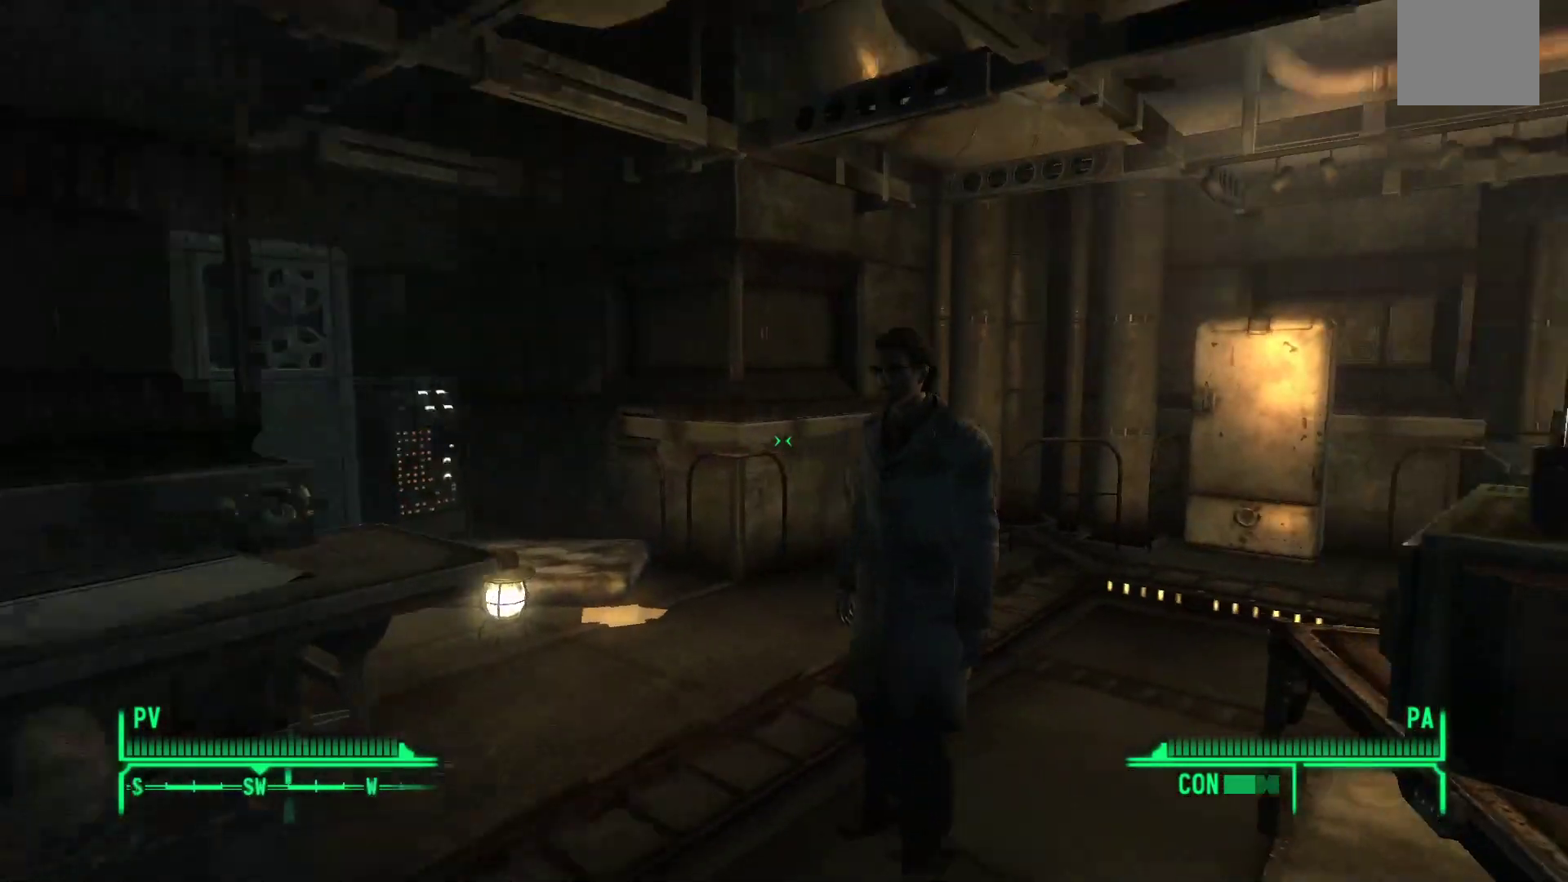
{"buttons": [], "left_stick": "up-left", "right_stick": "center", "events": [[100, "left_stick", "center"], [117, "right_stick", "center"], [417, "left_stick", "up-left"]]}
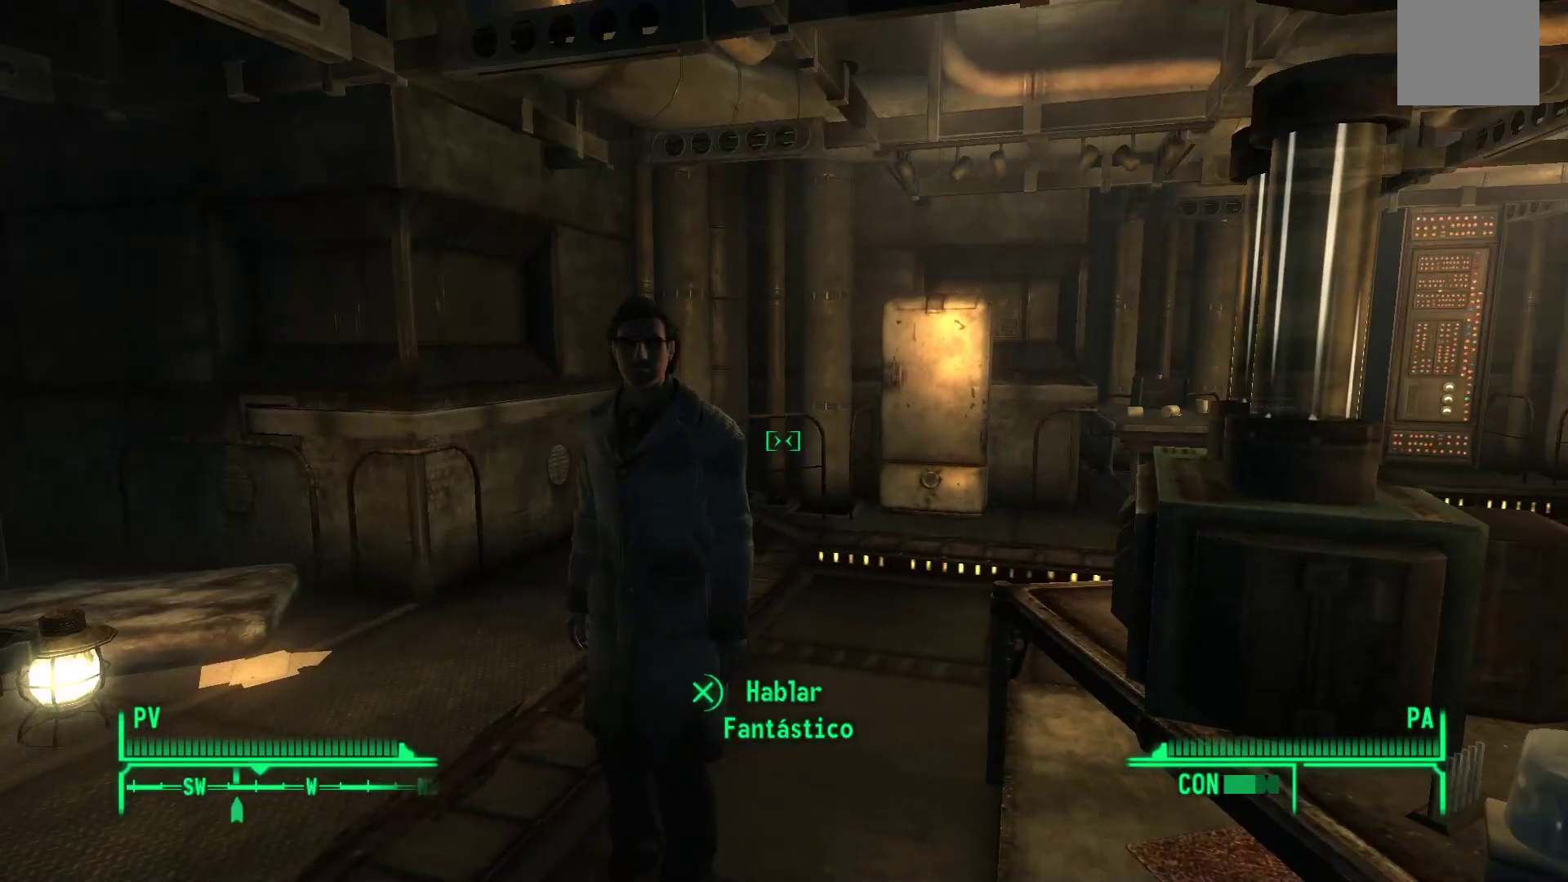
{"buttons": [], "left_stick": "center", "right_stick": "center", "events": [[33, "left_stick", "center"], [67, "A", "down"], [217, "A", "up"]]}
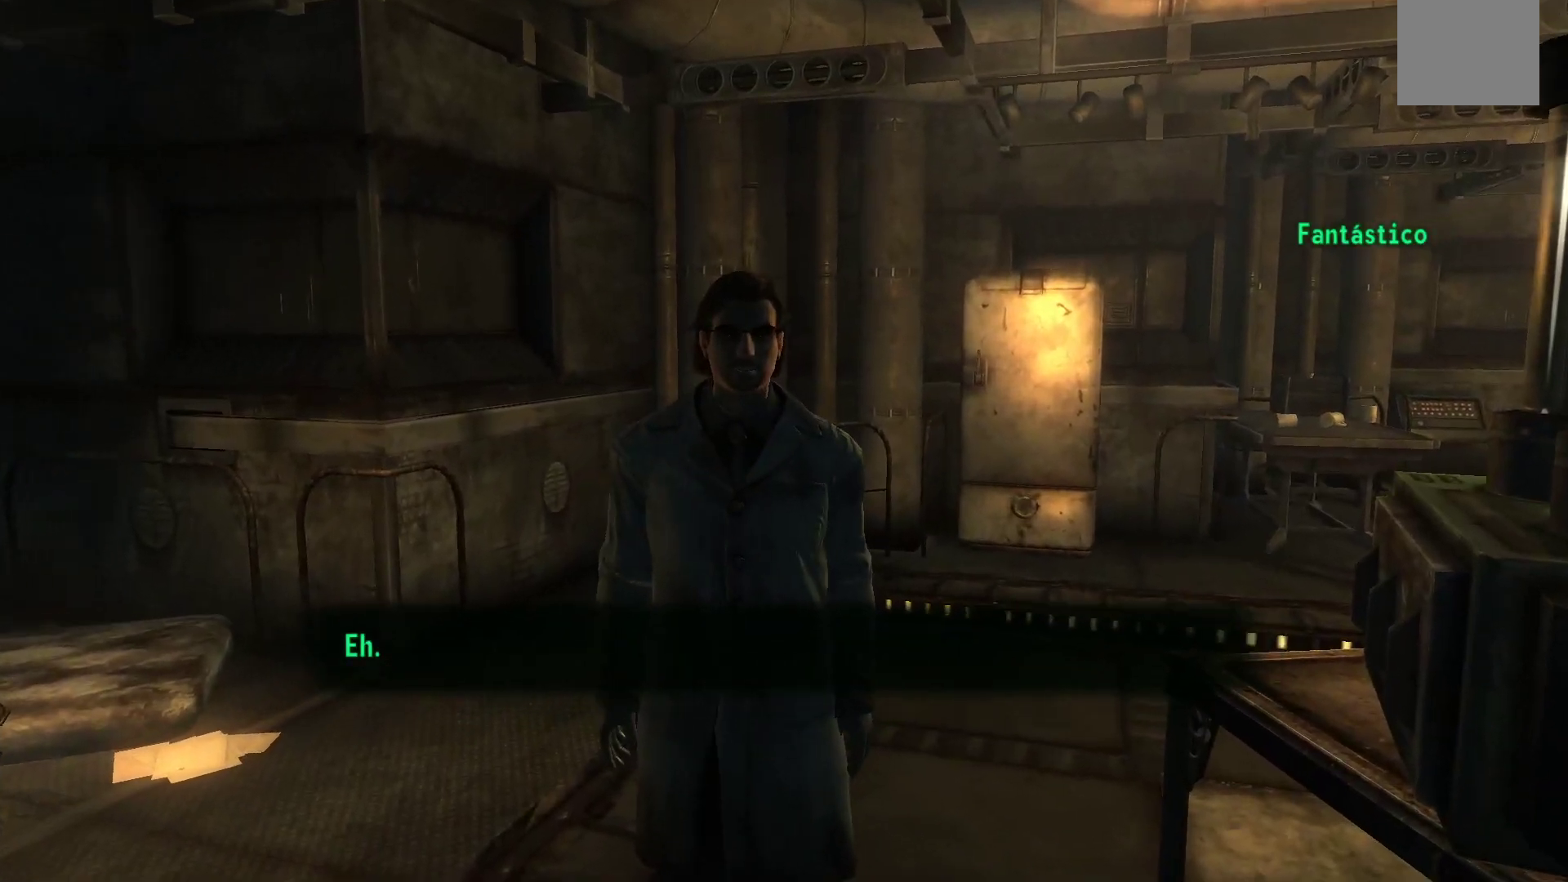
{"buttons": [], "left_stick": "center", "right_stick": "center", "events": []}
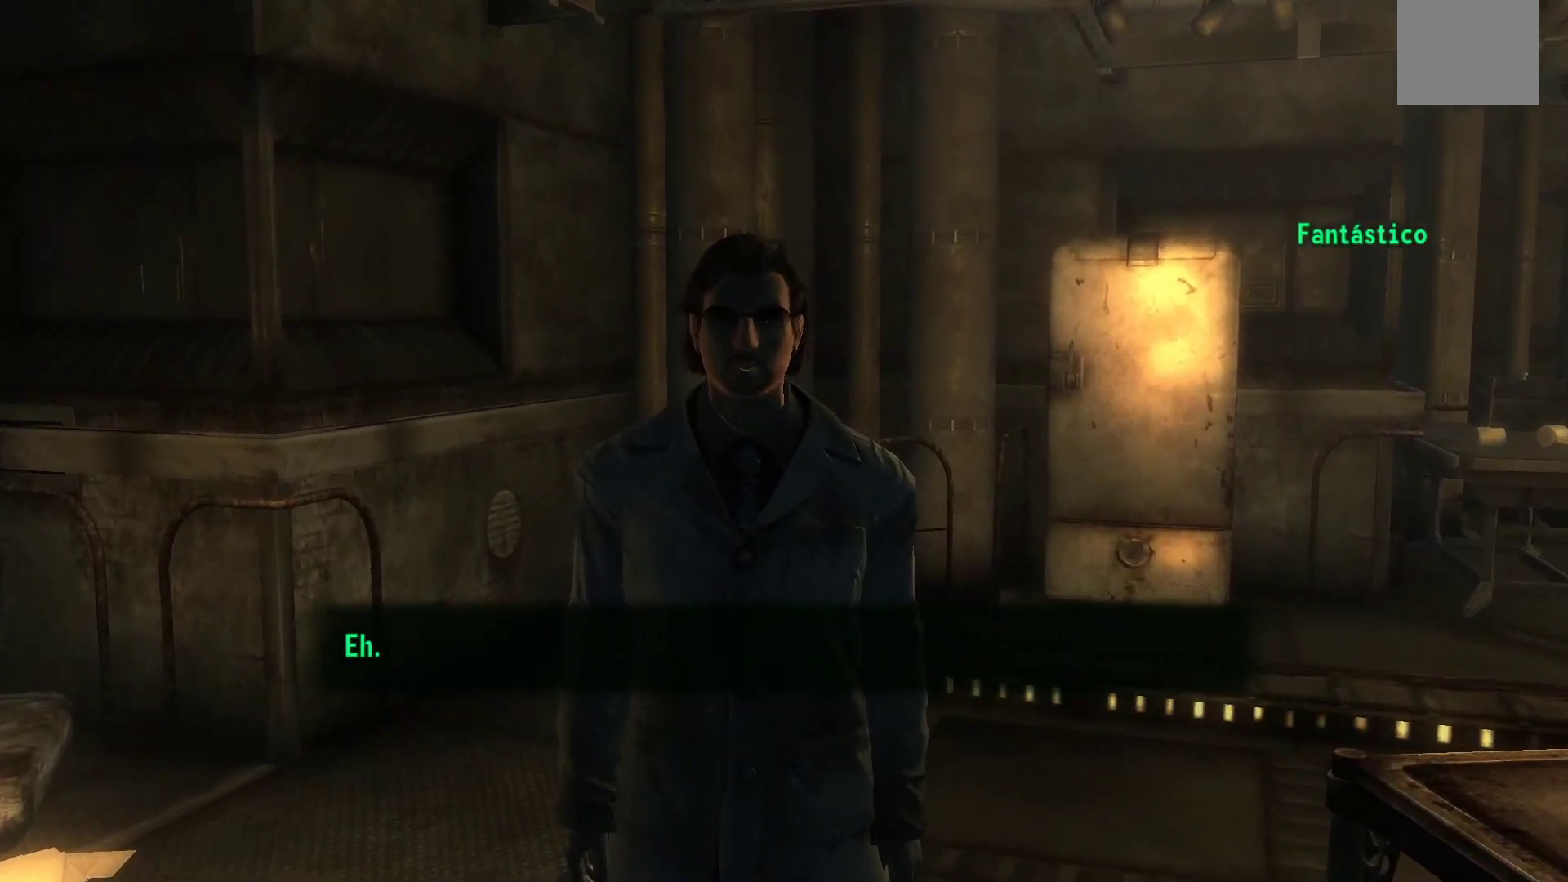
{"buttons": [], "left_stick": "center", "right_stick": "center", "events": []}
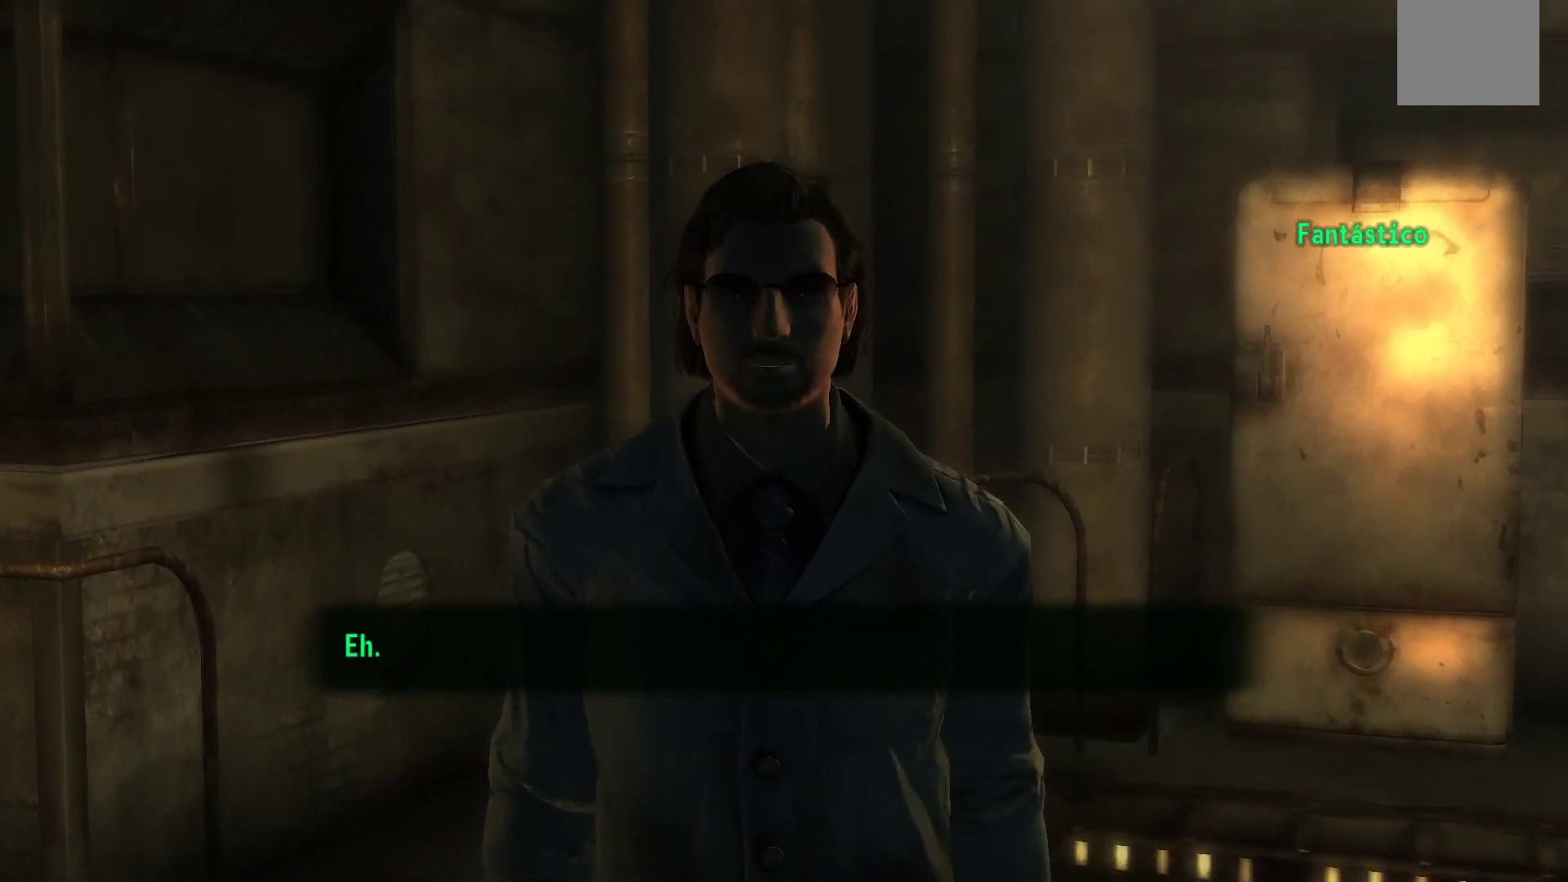
{"buttons": [], "left_stick": "center", "right_stick": "center", "events": []}
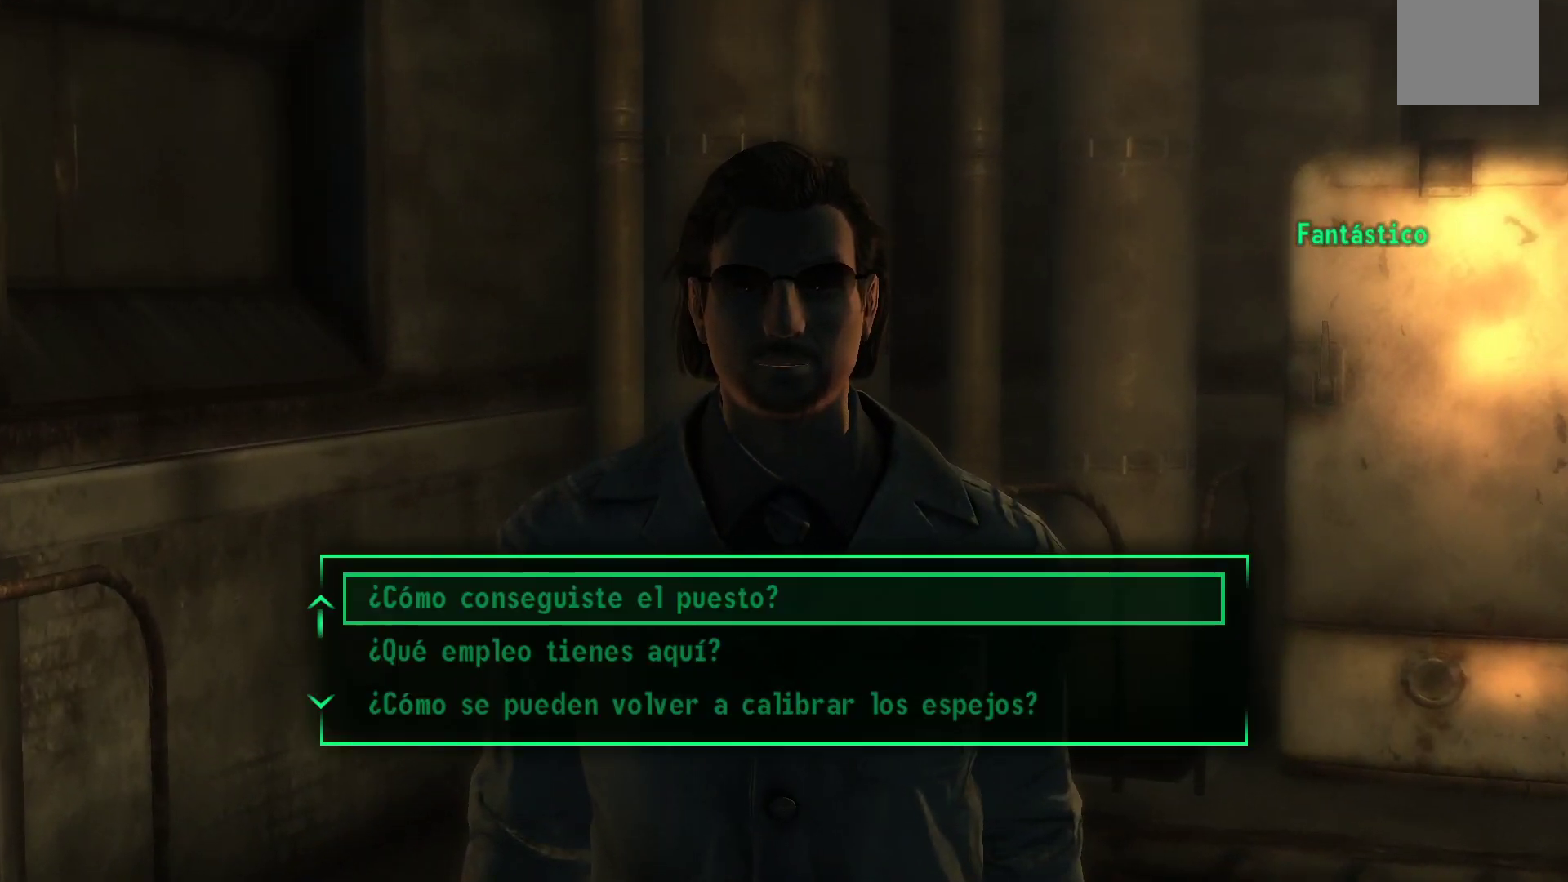
{"buttons": ["DPAD_DOWN"], "left_stick": "center", "right_stick": "center", "events": [[317, "DPAD_DOWN", "down"]]}
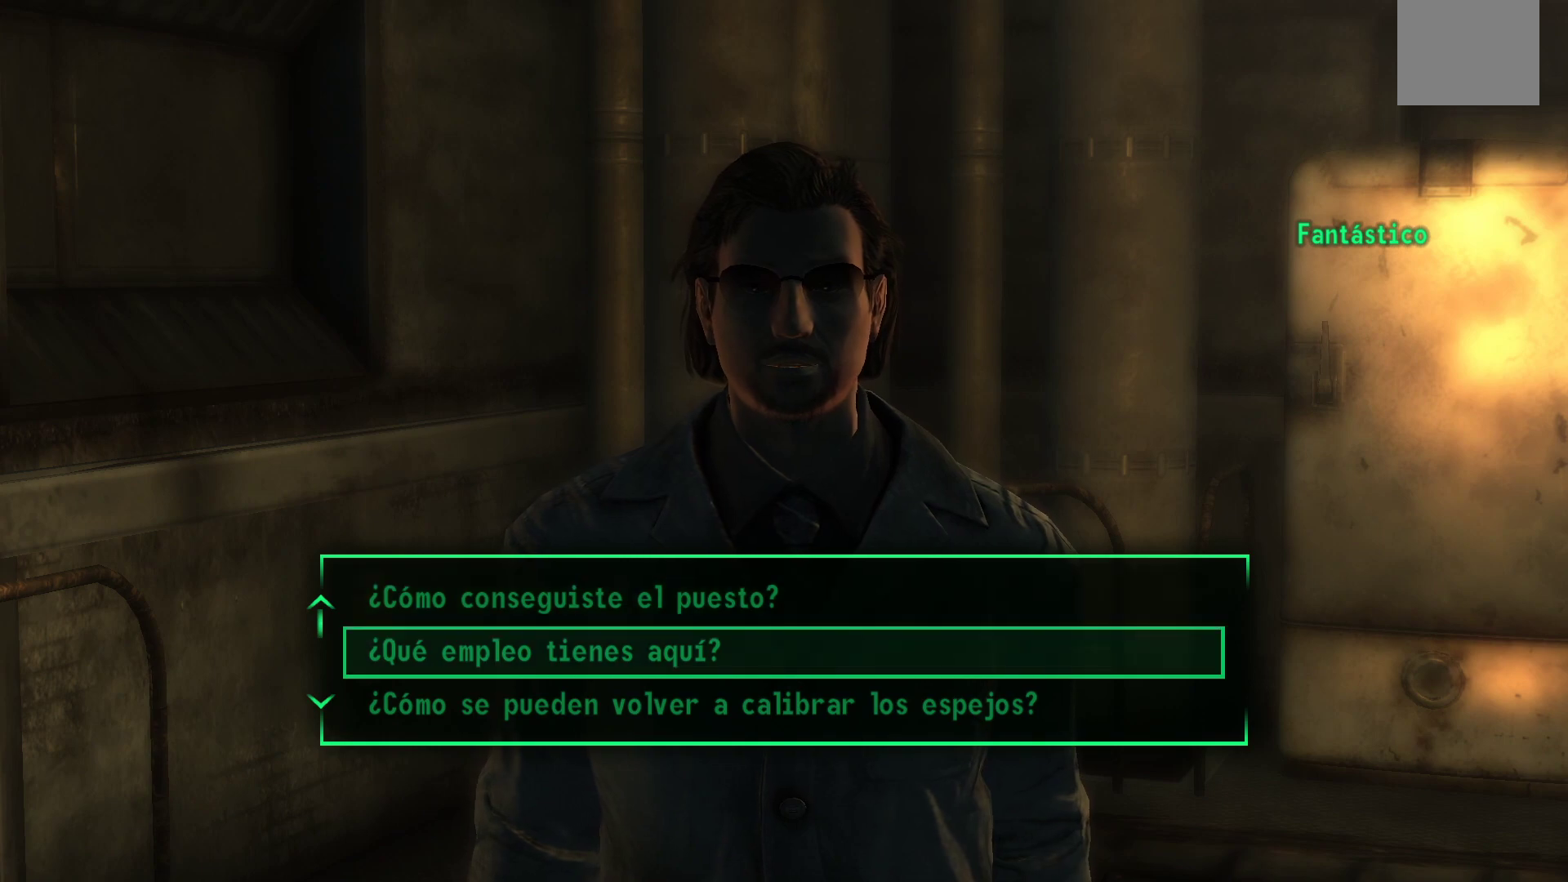
{"buttons": ["DPAD_DOWN"], "left_stick": "center", "right_stick": "center", "events": []}
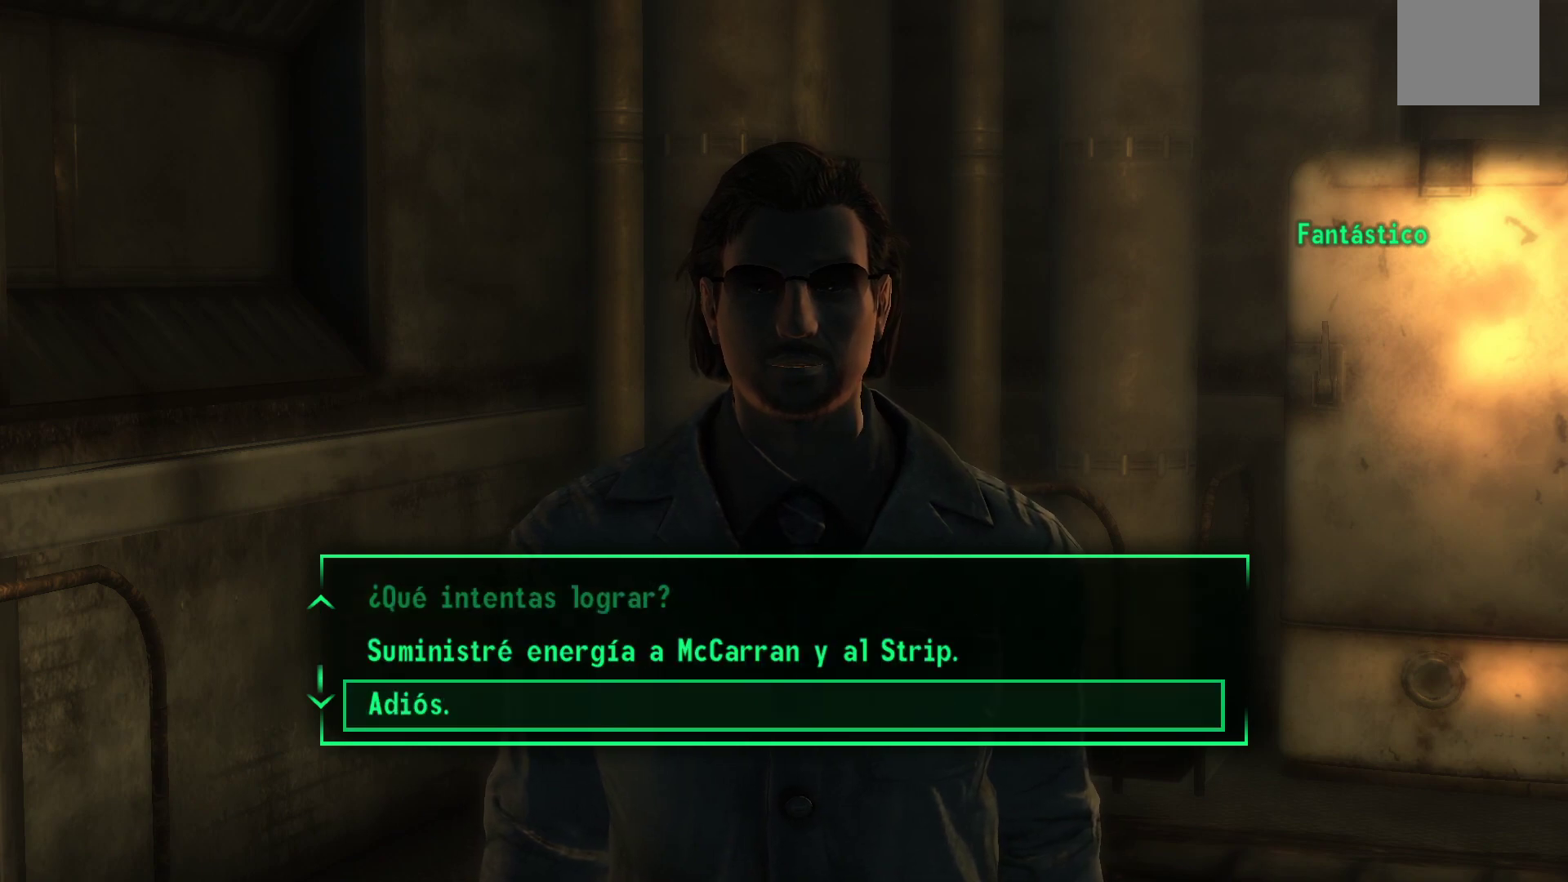
{"buttons": [], "left_stick": "center", "right_stick": "center", "events": [[133, "DPAD_DOWN", "up"], [367, "DPAD_UP", "down"], [483, "DPAD_UP", "up"]]}
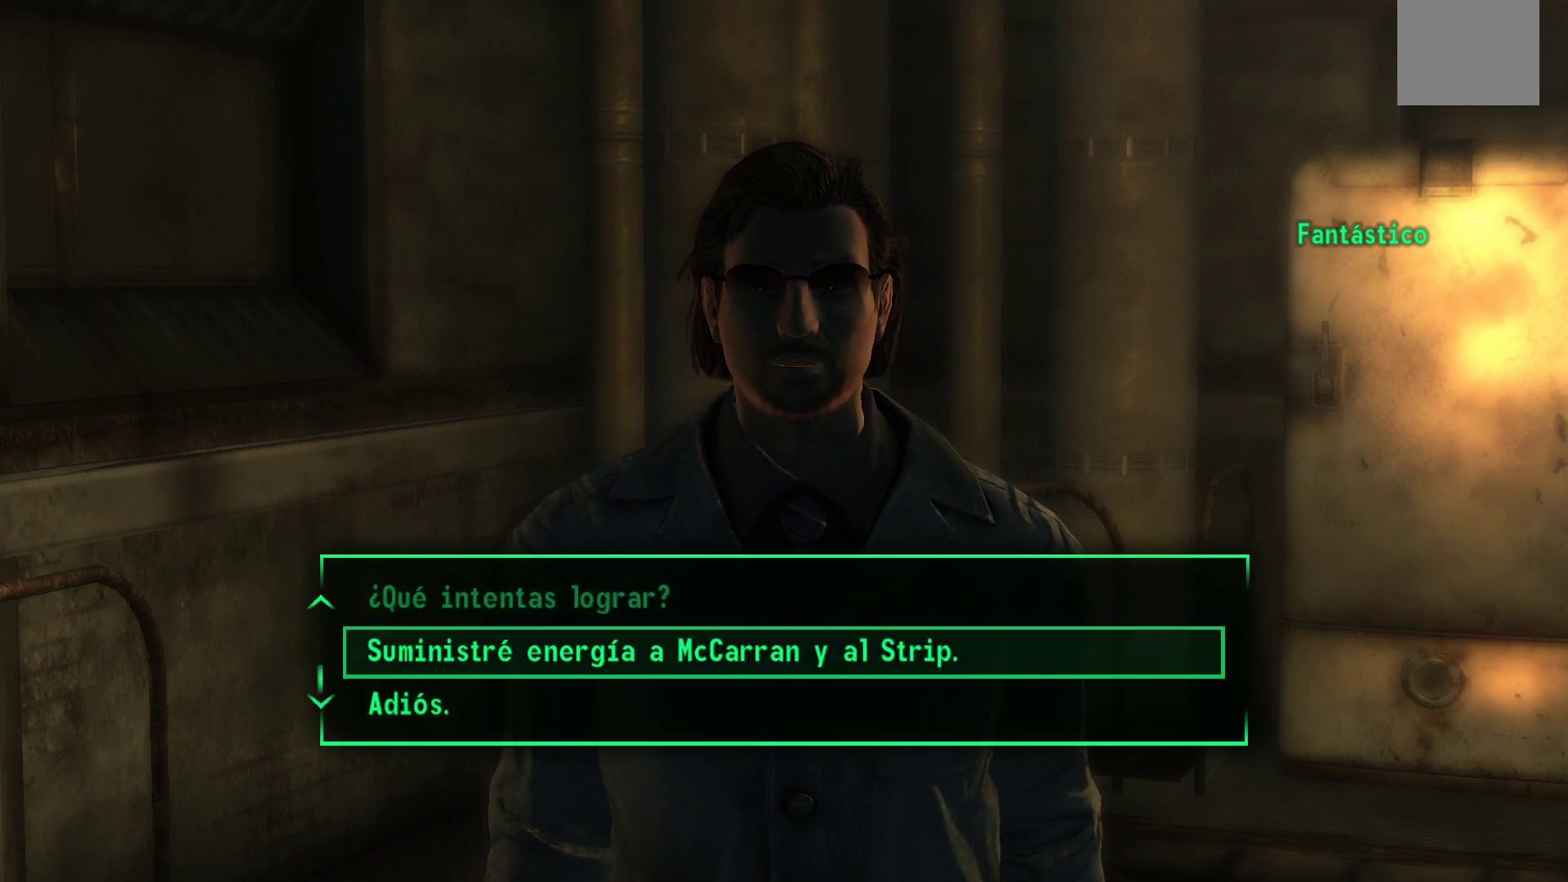
{"buttons": [], "left_stick": "center", "right_stick": "center", "events": [[217, "A", "down"], [317, "A", "up"]]}